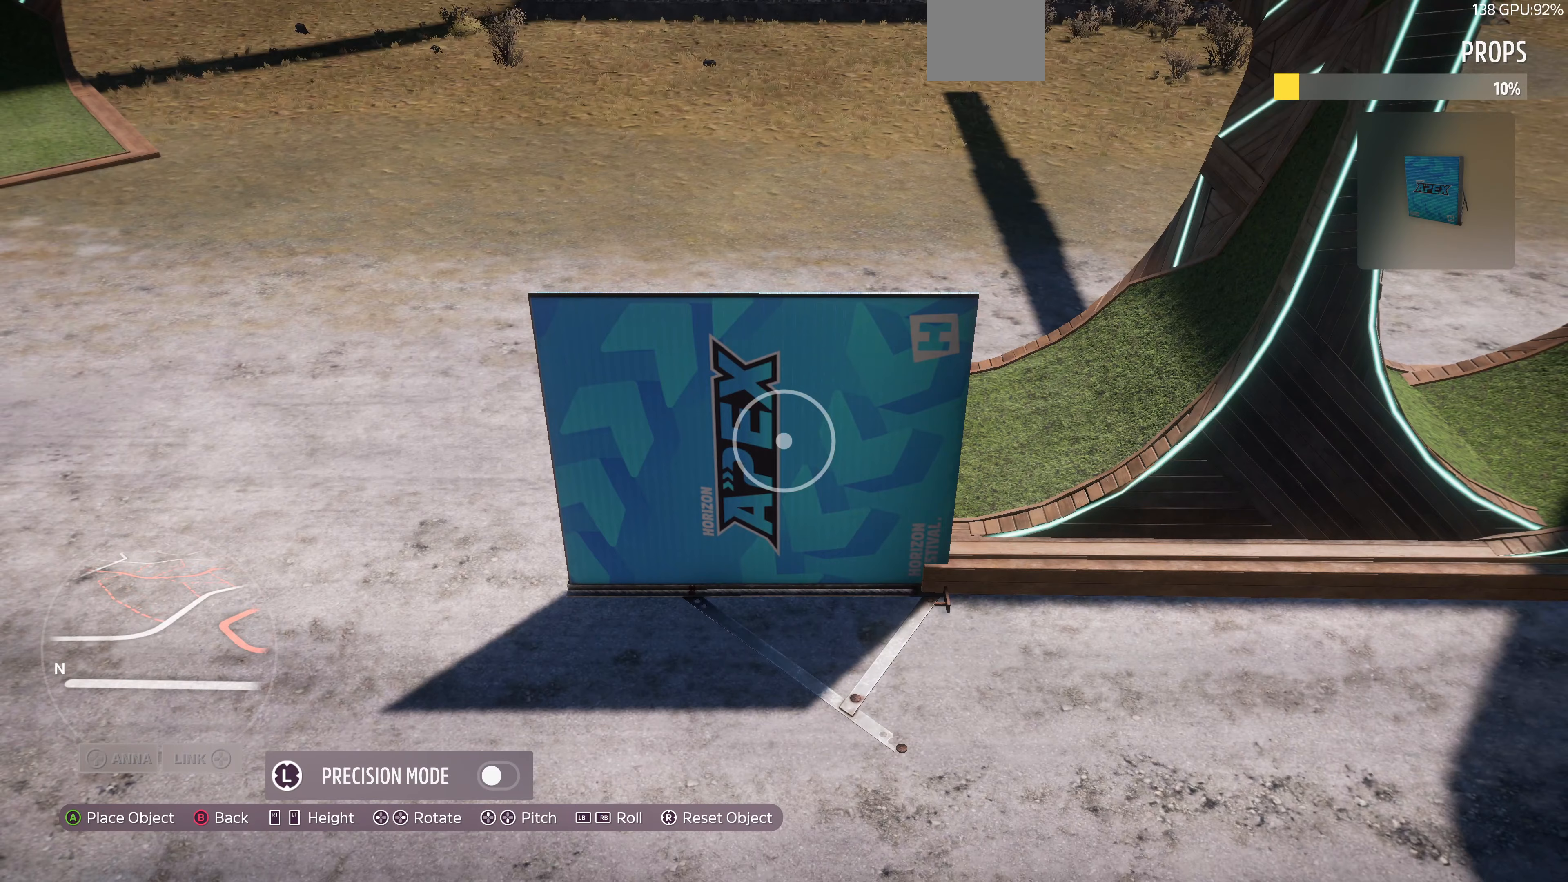
Gameplay with a controller (PlayStation layout); each line is a JSON object with the inputs held at the frame after it. "events" lists button and stick changes between this image and that frame as [ms after this image, input, new state], when the widget could be followed in between.
{"buttons": [], "left_stick": "center", "right_stick": "center", "events": [[67, "left_stick", "up"], [200, "left_stick", "center"]]}
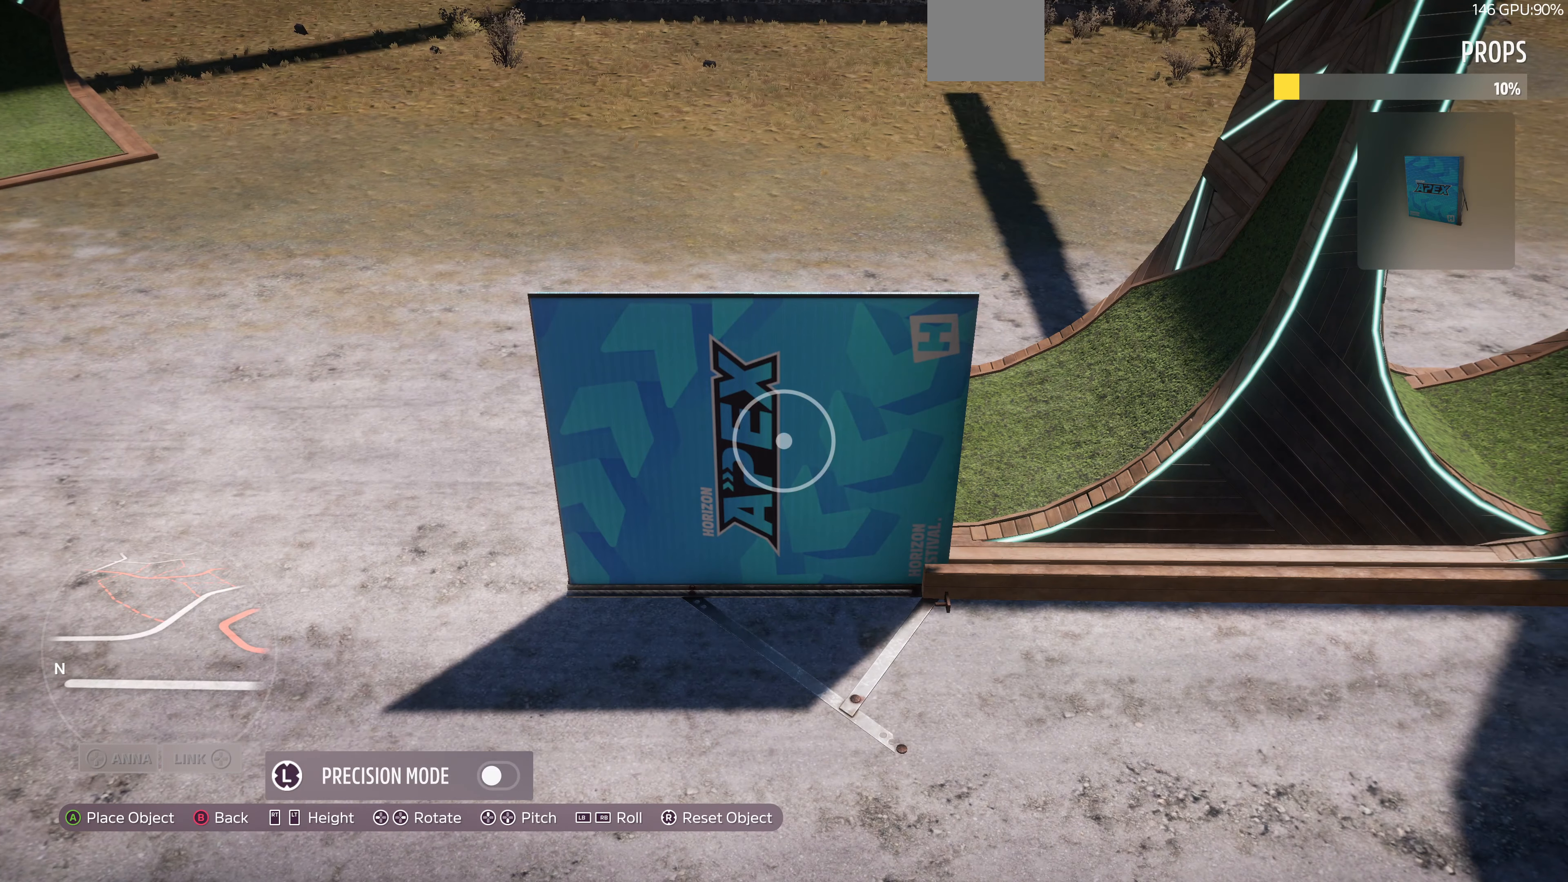
{"buttons": [], "left_stick": "center", "right_stick": "center", "events": [[200, "L2", "down"], [267, "L2", "up"]]}
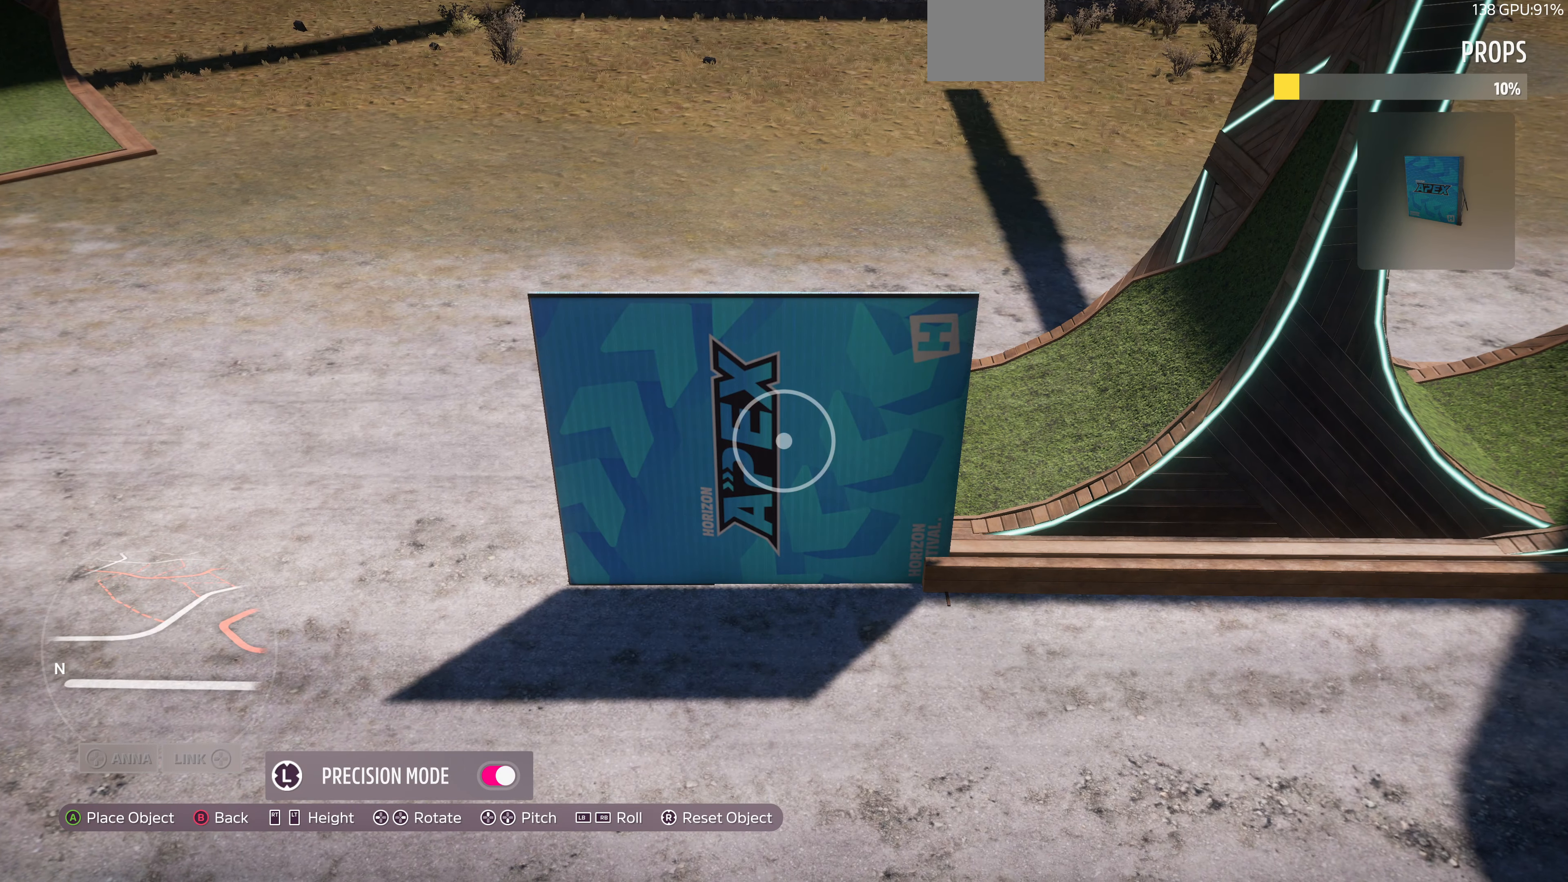
{"buttons": [], "left_stick": "center", "right_stick": "center", "events": [[300, "left_stick", "left"], [467, "left_stick", "center"]]}
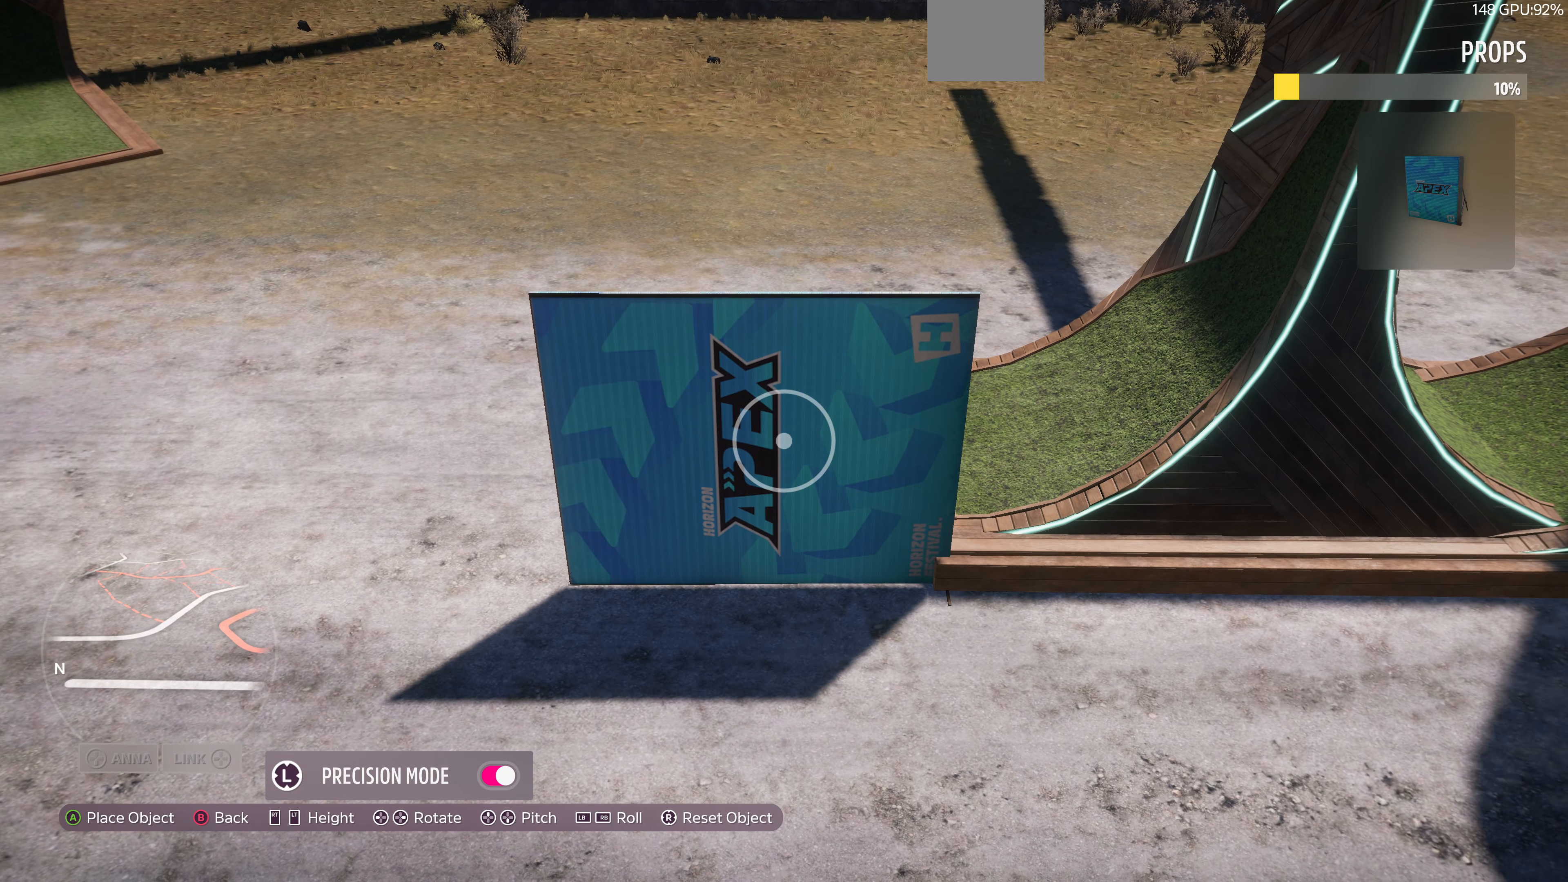
{"buttons": [], "left_stick": "center", "right_stick": "center", "events": [[167, "left_stick", "down"], [267, "left_stick", "left"], [333, "left_stick", "up"], [467, "left_stick", "center"]]}
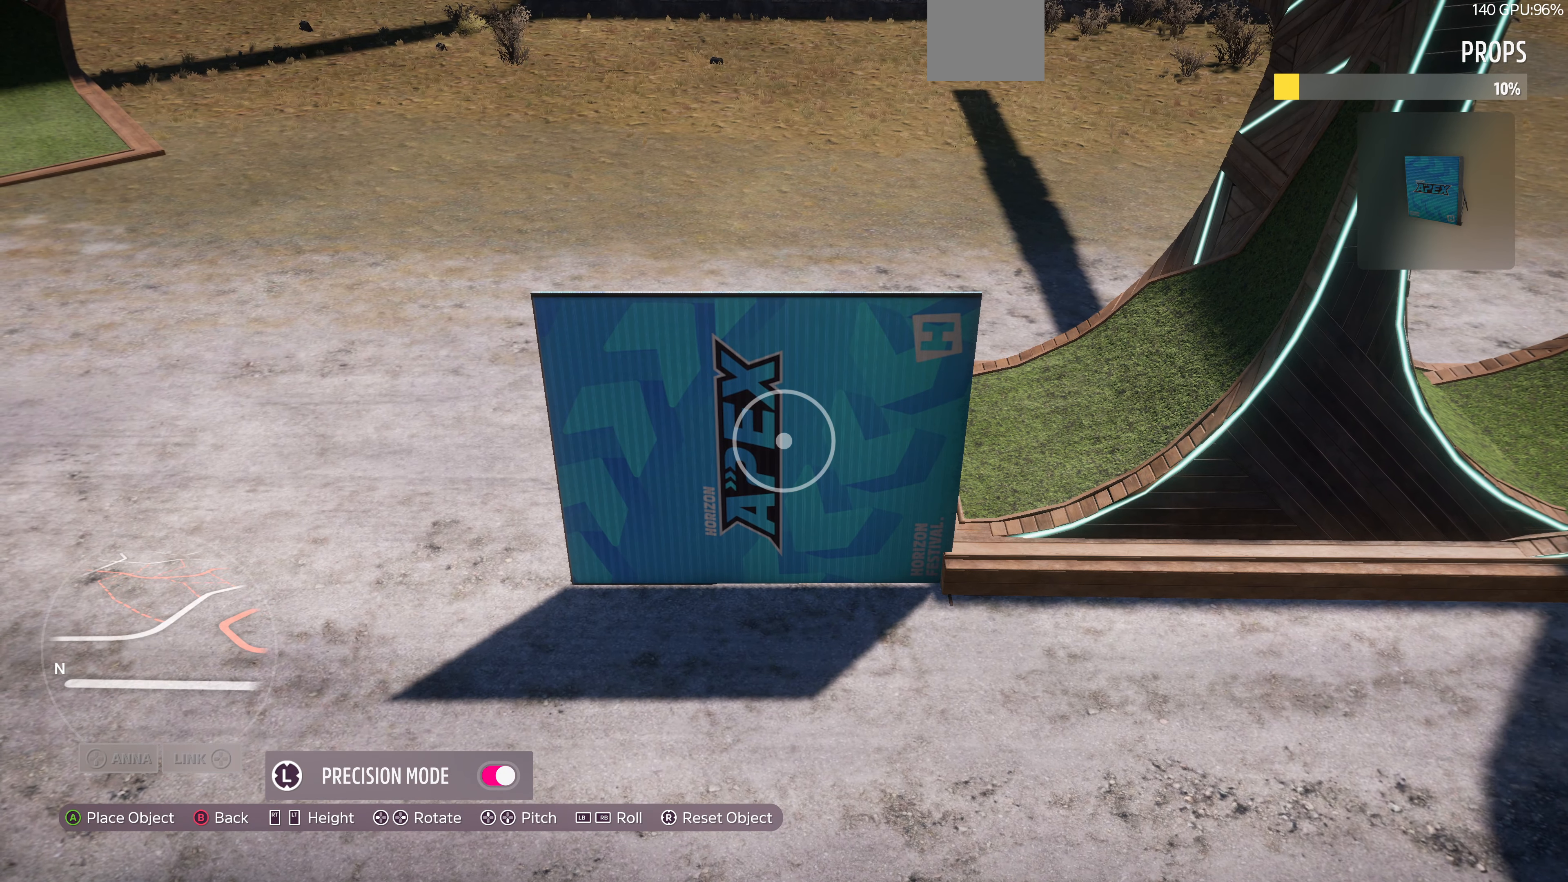
{"buttons": [], "left_stick": "center", "right_stick": "center", "events": [[200, "left_stick", "down-left"], [333, "left_stick", "center"]]}
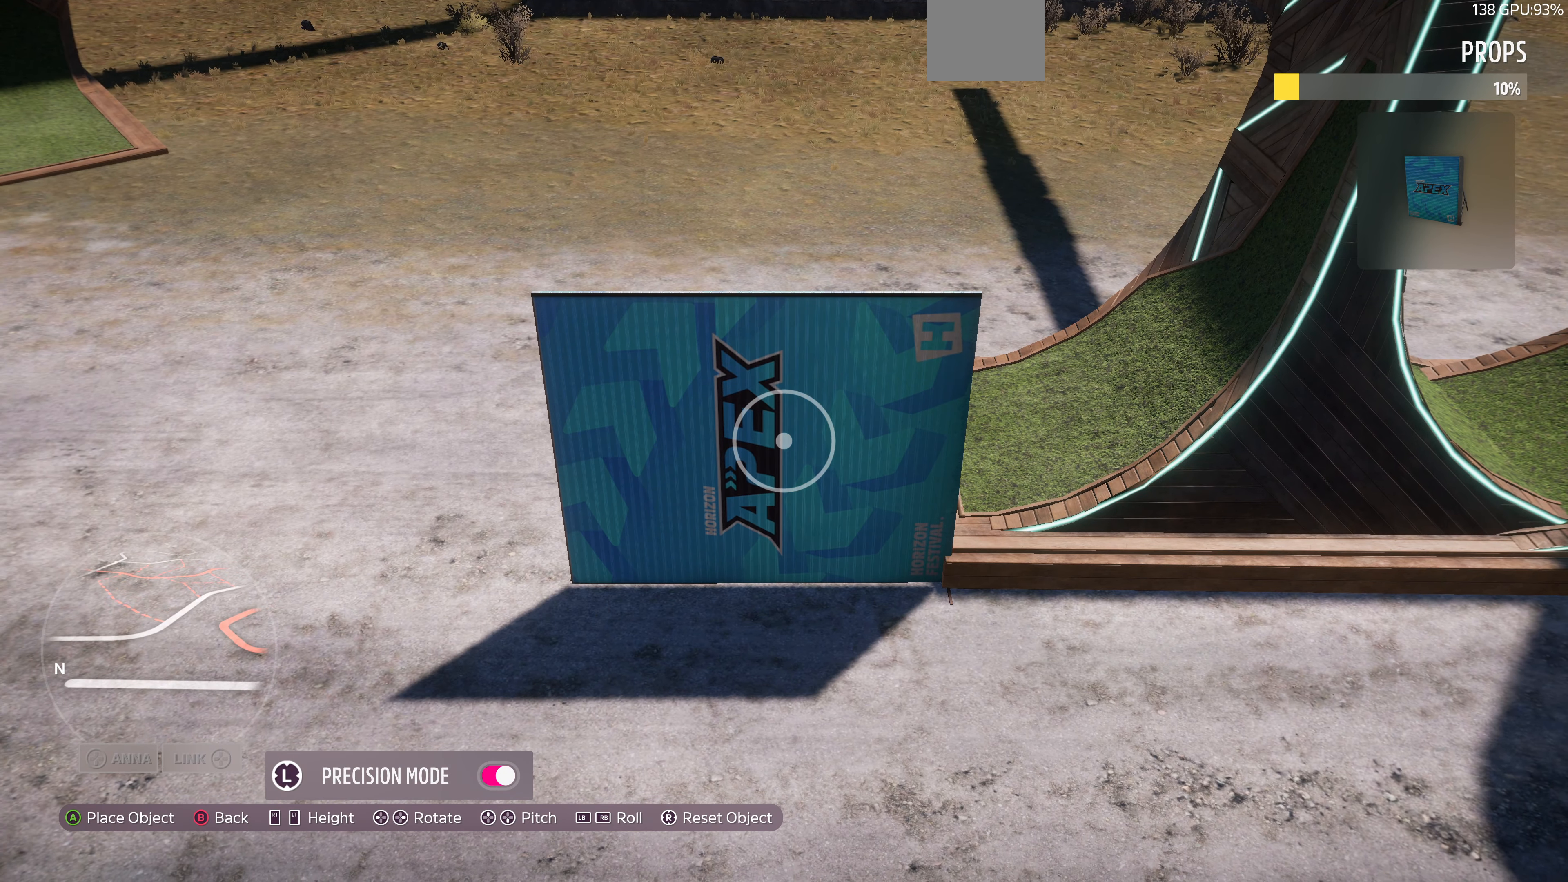
{"buttons": [], "left_stick": "center", "right_stick": "center", "events": [[167, "left_stick", "down-left"], [300, "left_stick", "center"]]}
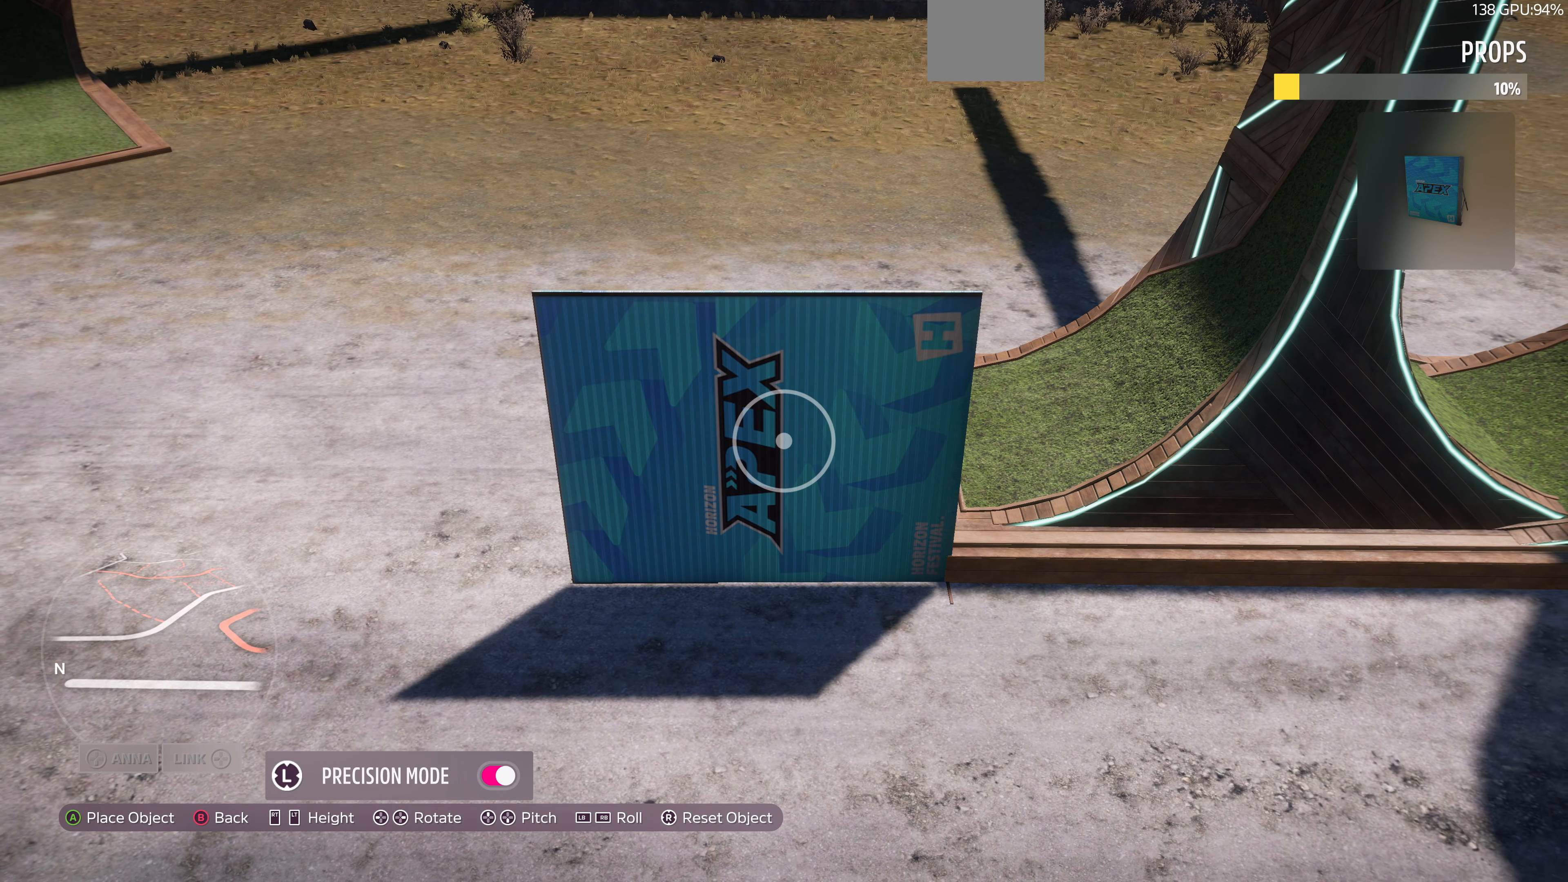
{"buttons": [], "left_stick": "center", "right_stick": "center", "events": [[200, "left_stick", "up-left"], [267, "left_stick", "center"], [467, "L2", "down"], [500, "L2", "up"]]}
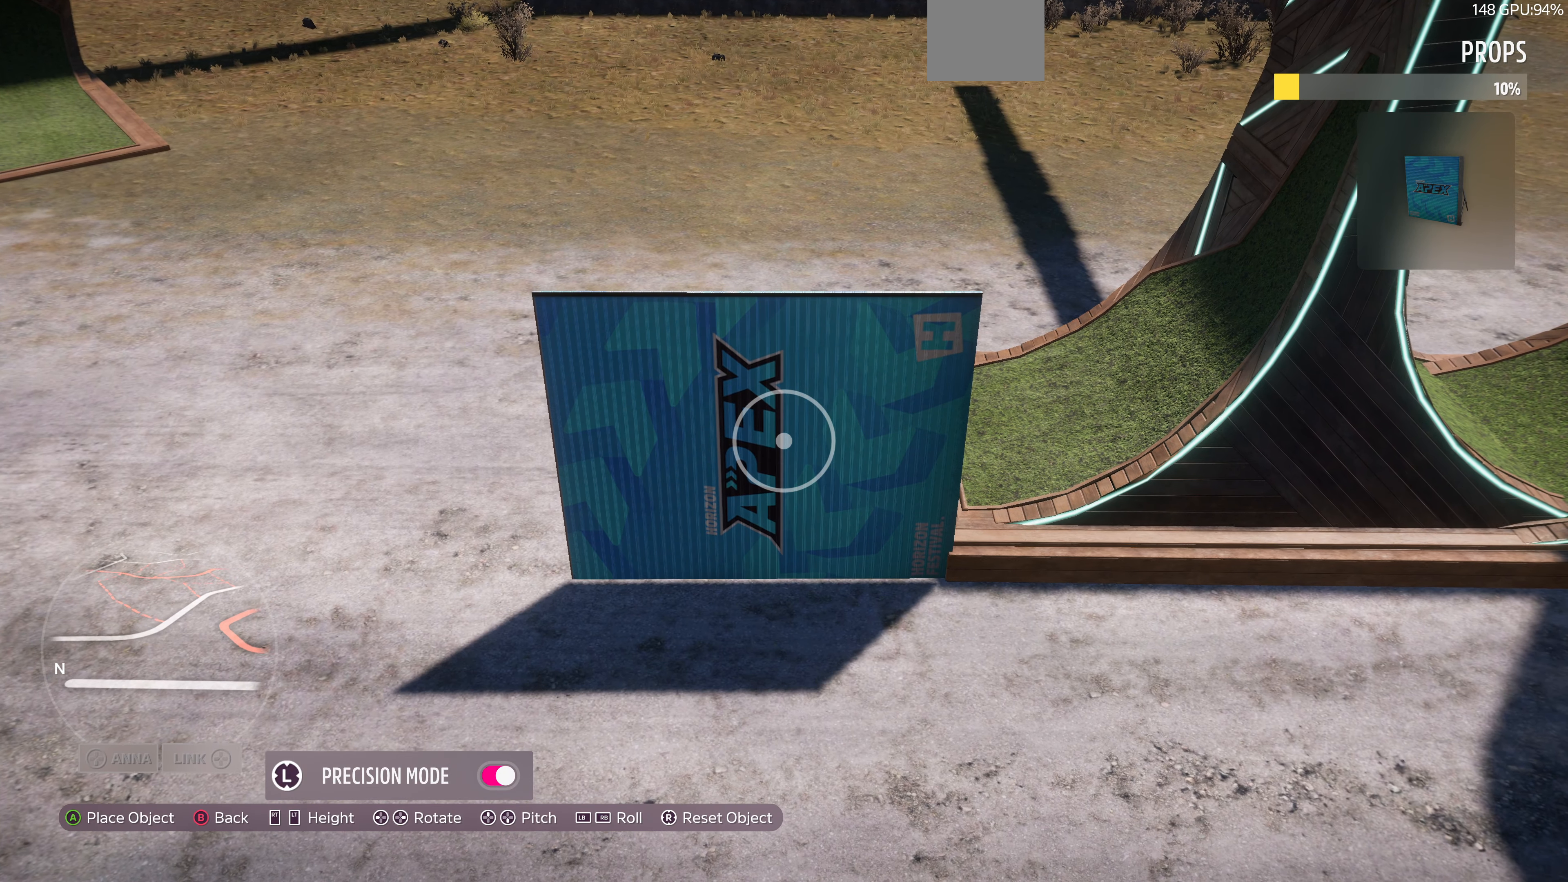
{"buttons": ["CROSS"], "left_stick": "center", "right_stick": "center", "events": [[467, "CROSS", "down"]]}
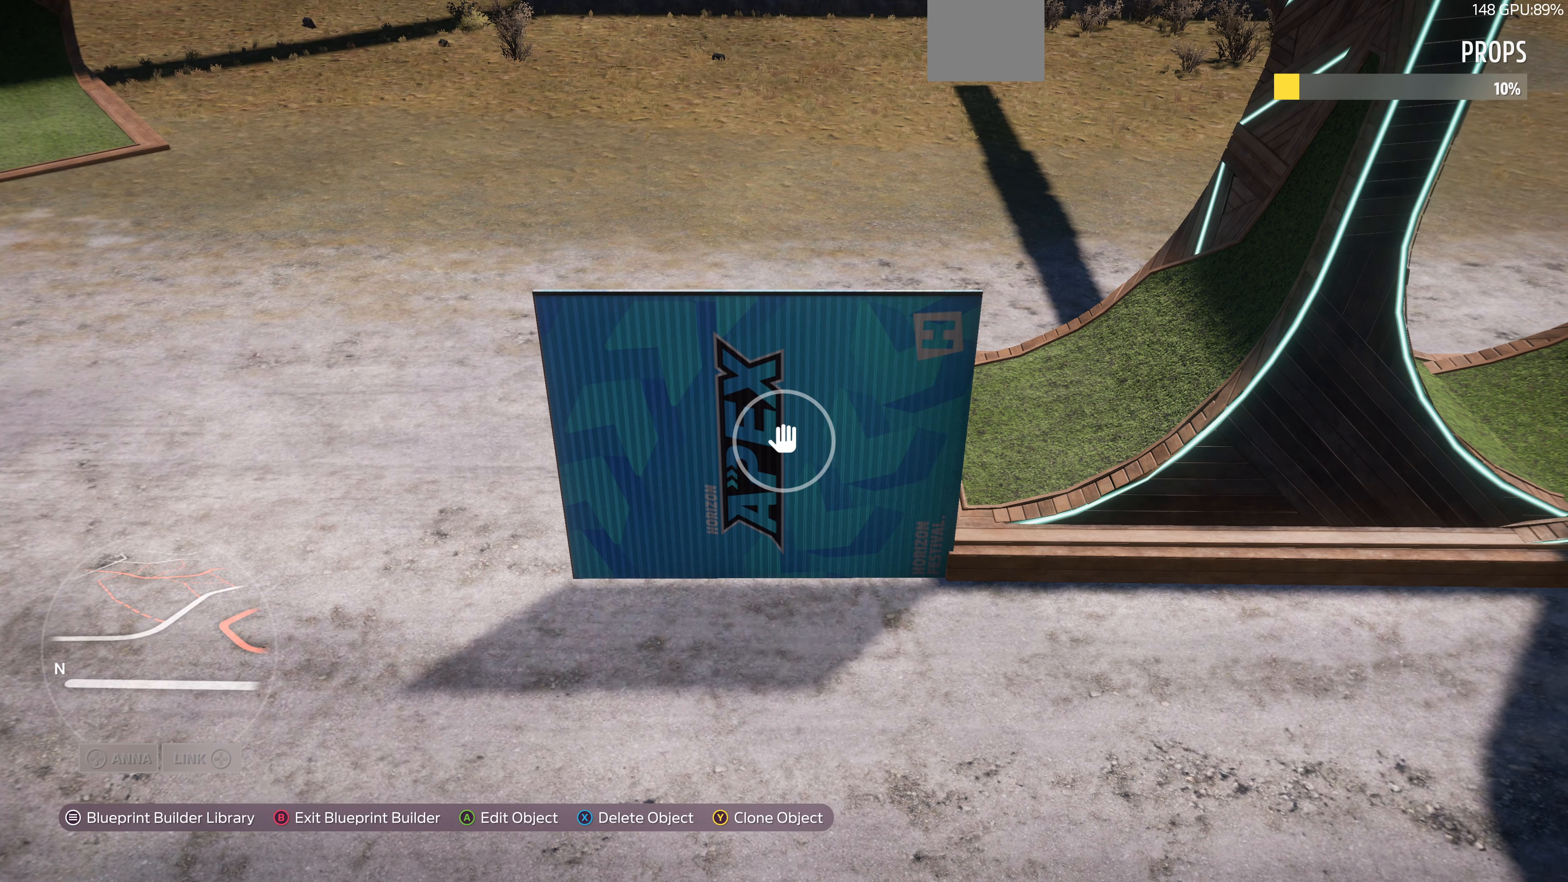
{"buttons": ["L2"], "left_stick": "up-right", "right_stick": "left", "events": [[33, "CROSS", "up"], [33, "left_stick", "up-right"], [100, "L2", "down"], [367, "right_stick", "up-left"], [433, "right_stick", "left"]]}
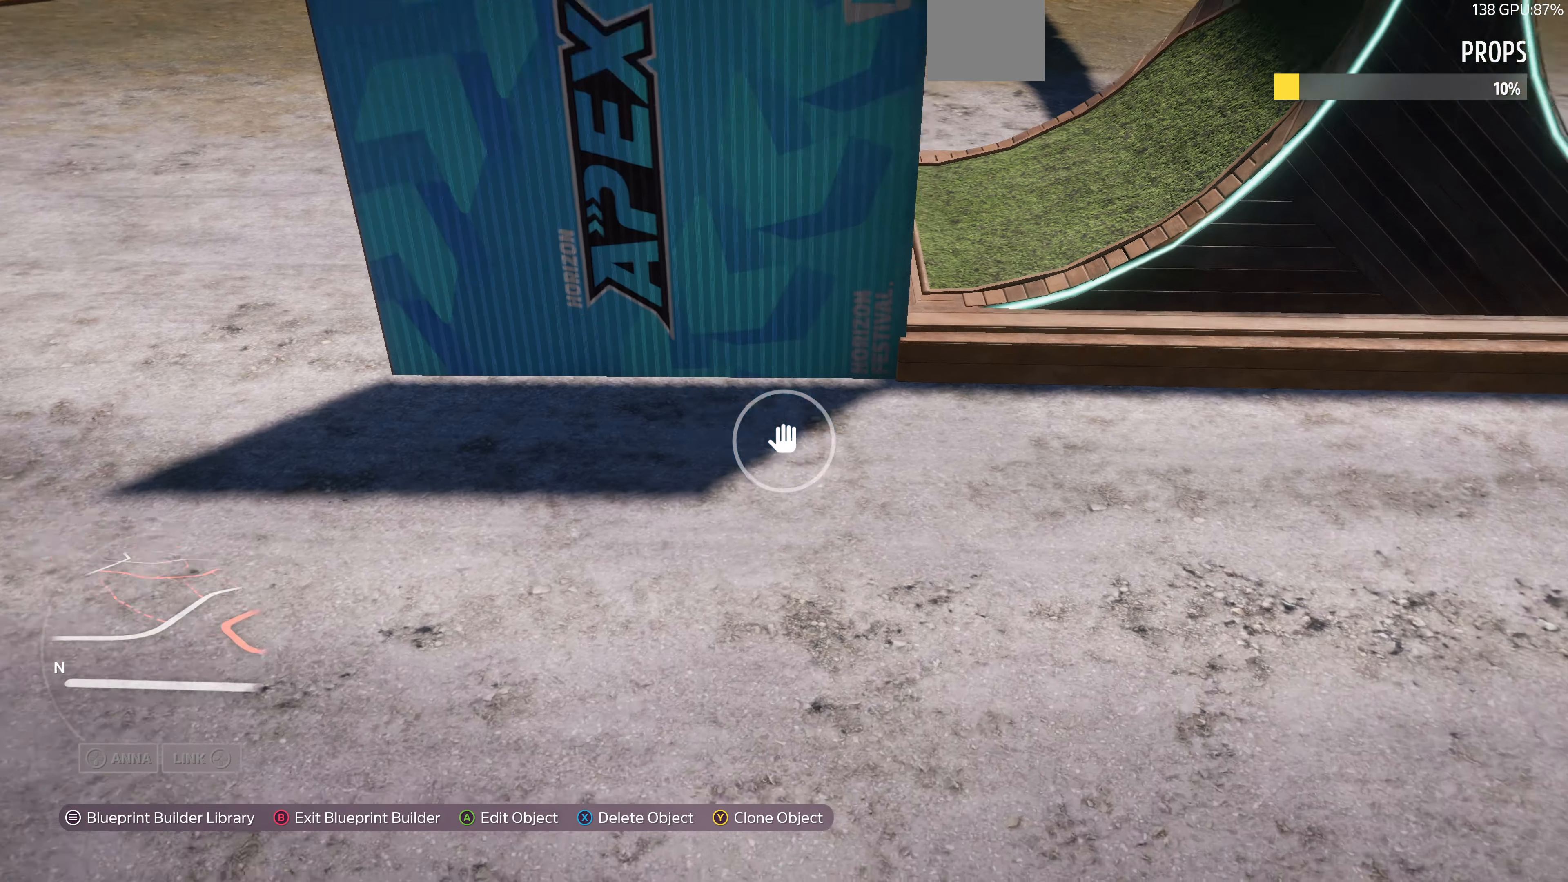
{"buttons": ["L2"], "left_stick": "up-right", "right_stick": "up-left", "events": [[100, "L2", "up"], [167, "L2", "down"], [400, "right_stick", "up-left"]]}
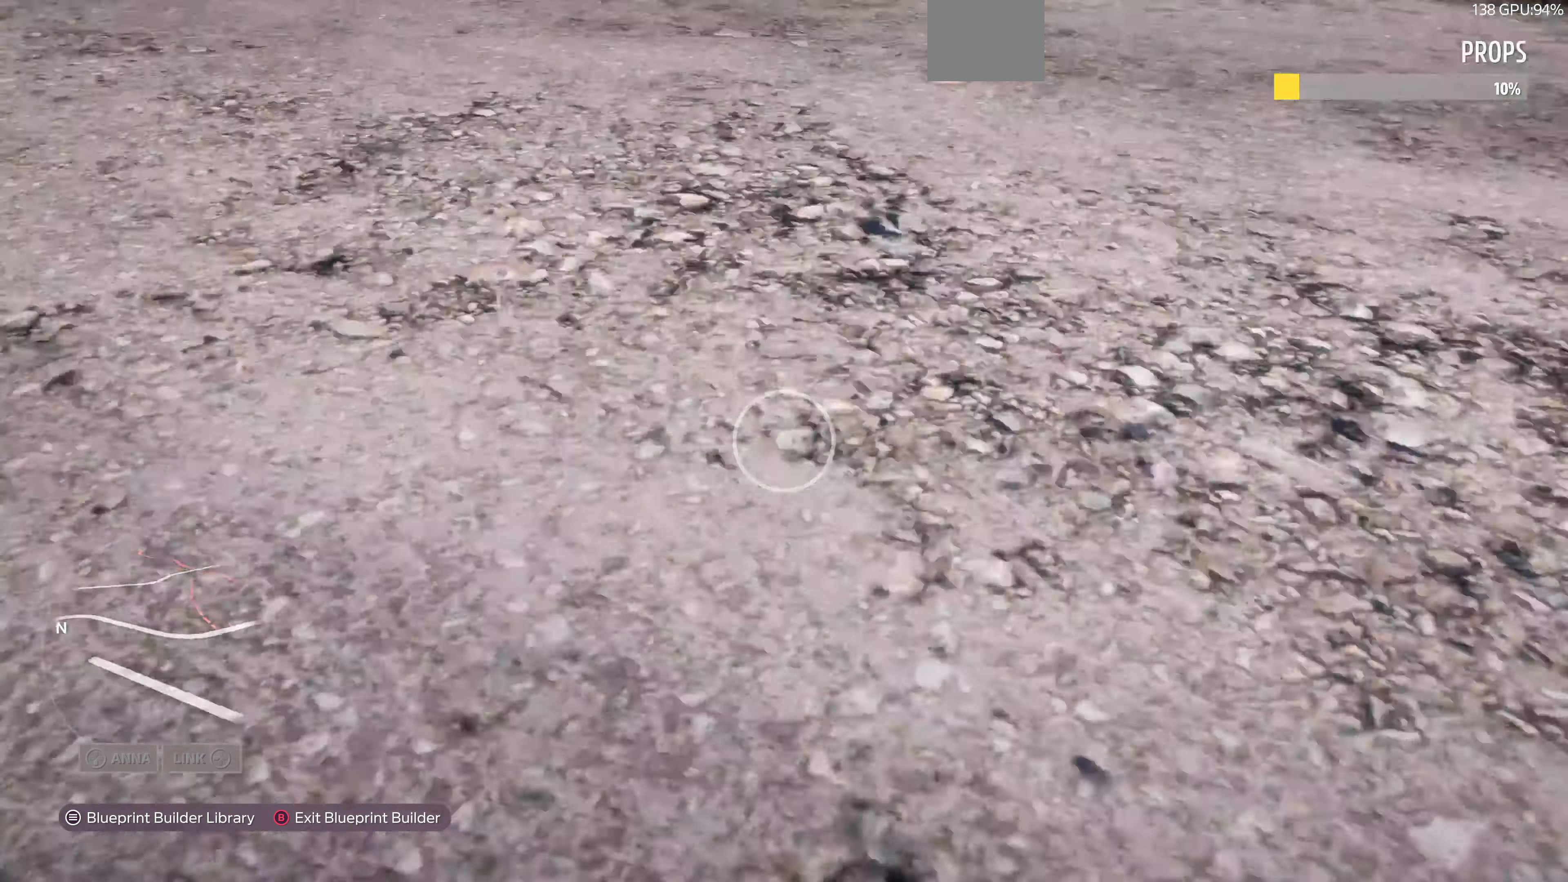
{"buttons": [], "left_stick": "up-right", "right_stick": "up-left", "events": [[200, "L2", "up"]]}
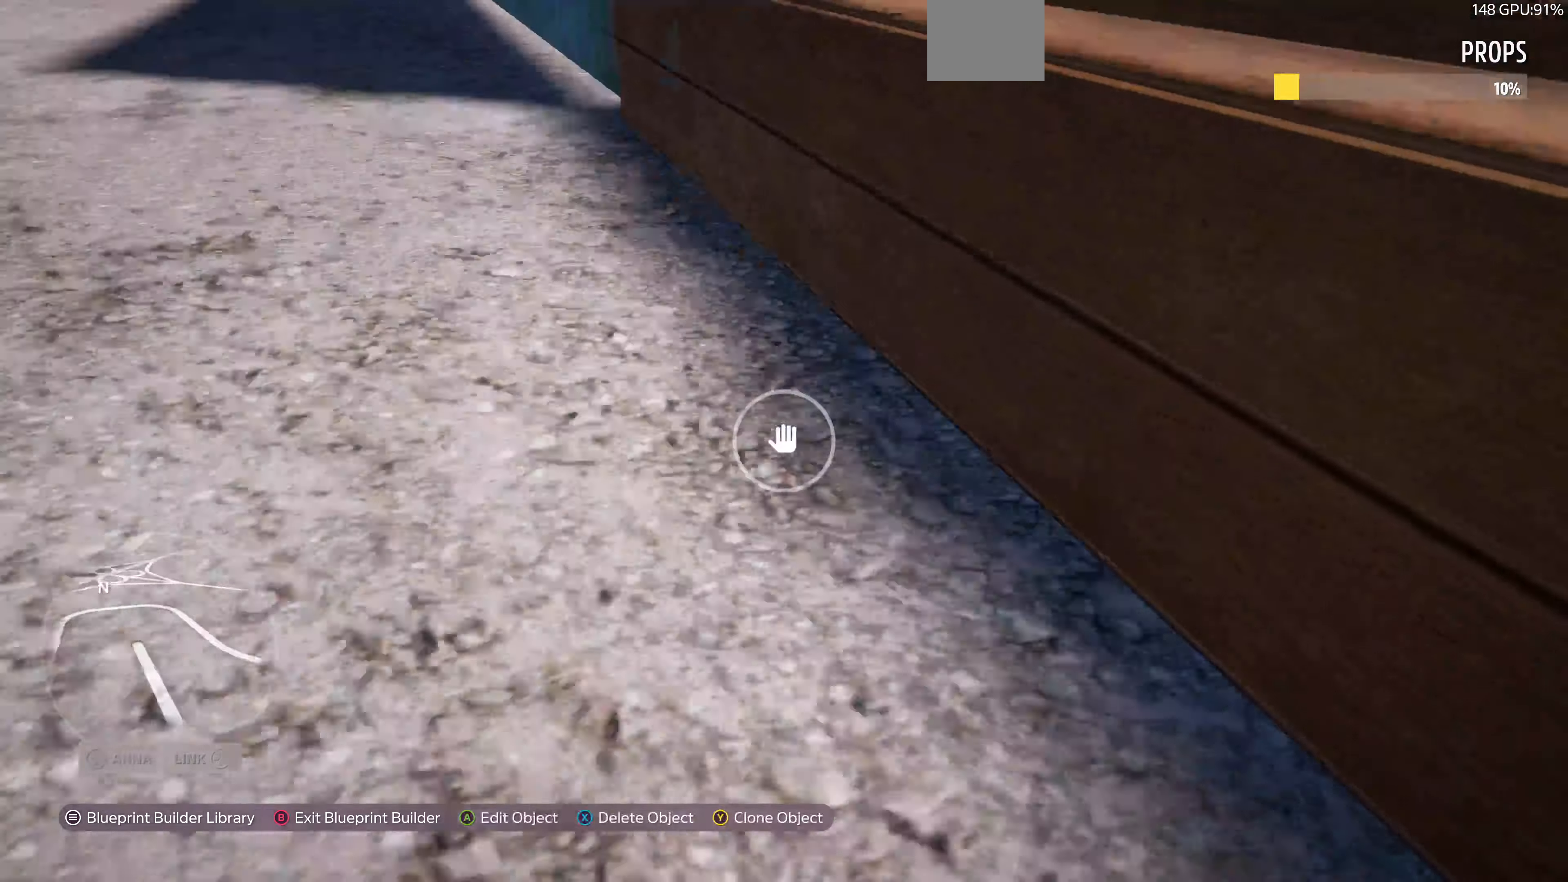
{"buttons": ["L2"], "left_stick": "up", "right_stick": "center", "events": [[66, "right_stick", "center"], [266, "L2", "down"], [500, "left_stick", "up"]]}
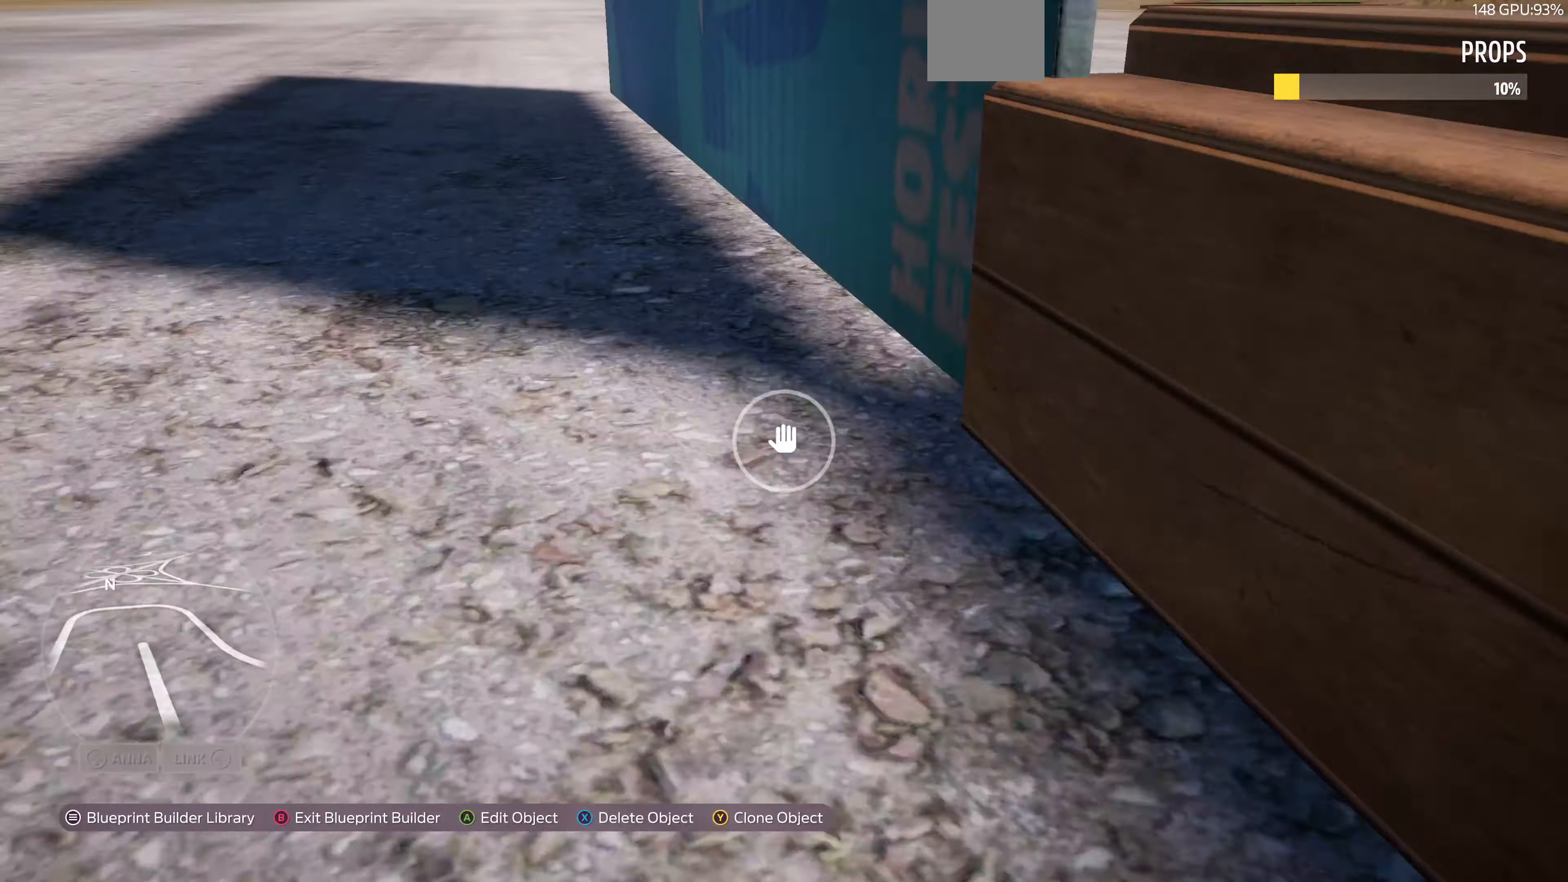
{"buttons": [], "left_stick": "up", "right_stick": "center", "events": [[433, "L2", "up"]]}
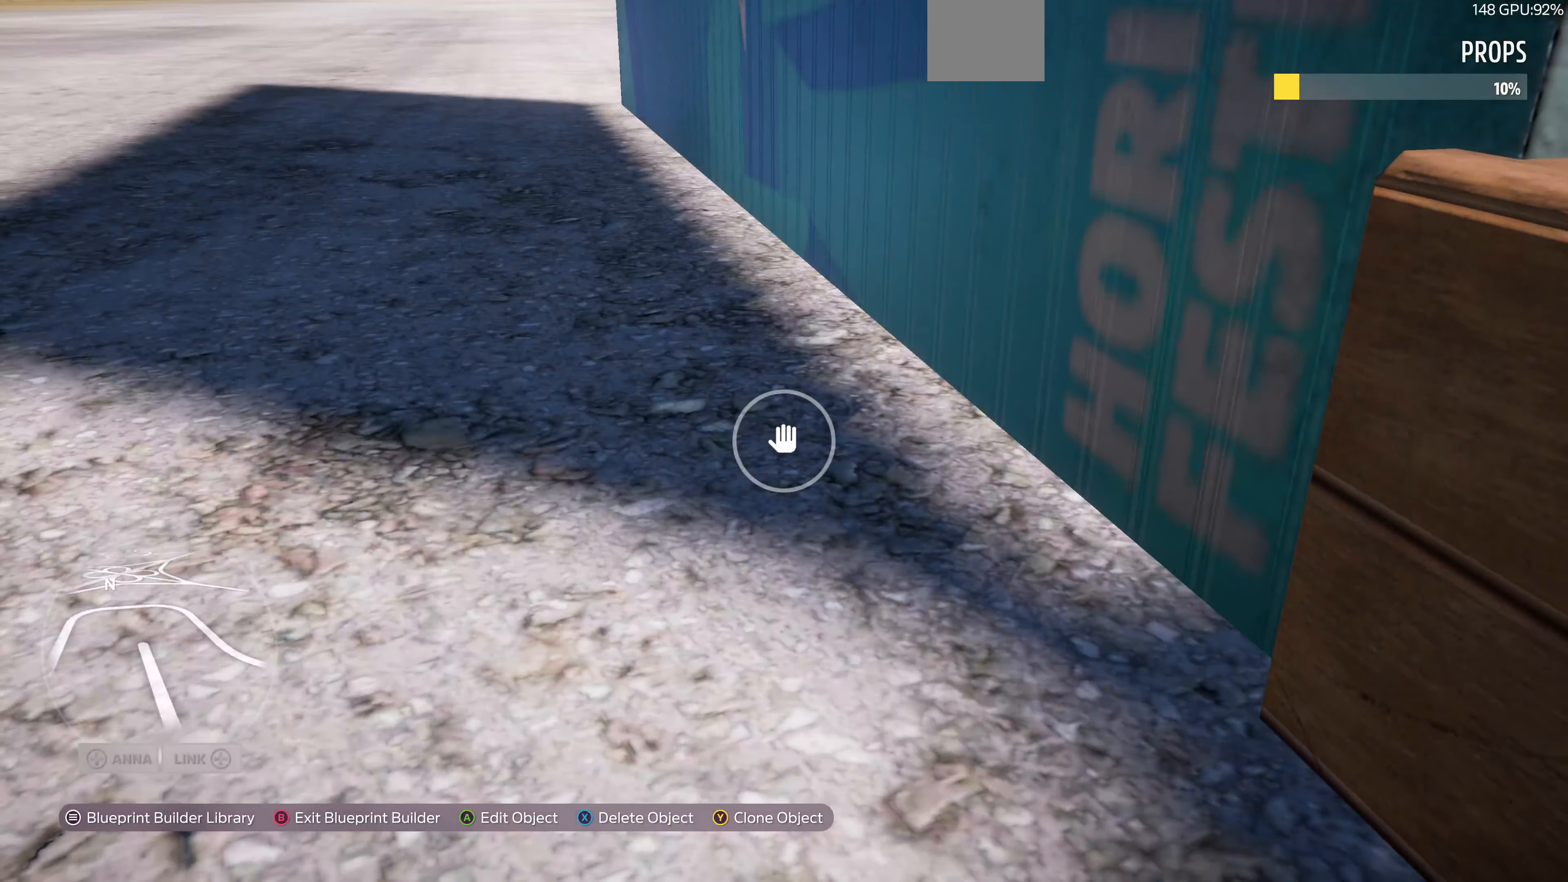
{"buttons": [], "left_stick": "up", "right_stick": "center", "events": [[33, "left_stick", "up-left"], [233, "left_stick", "up"]]}
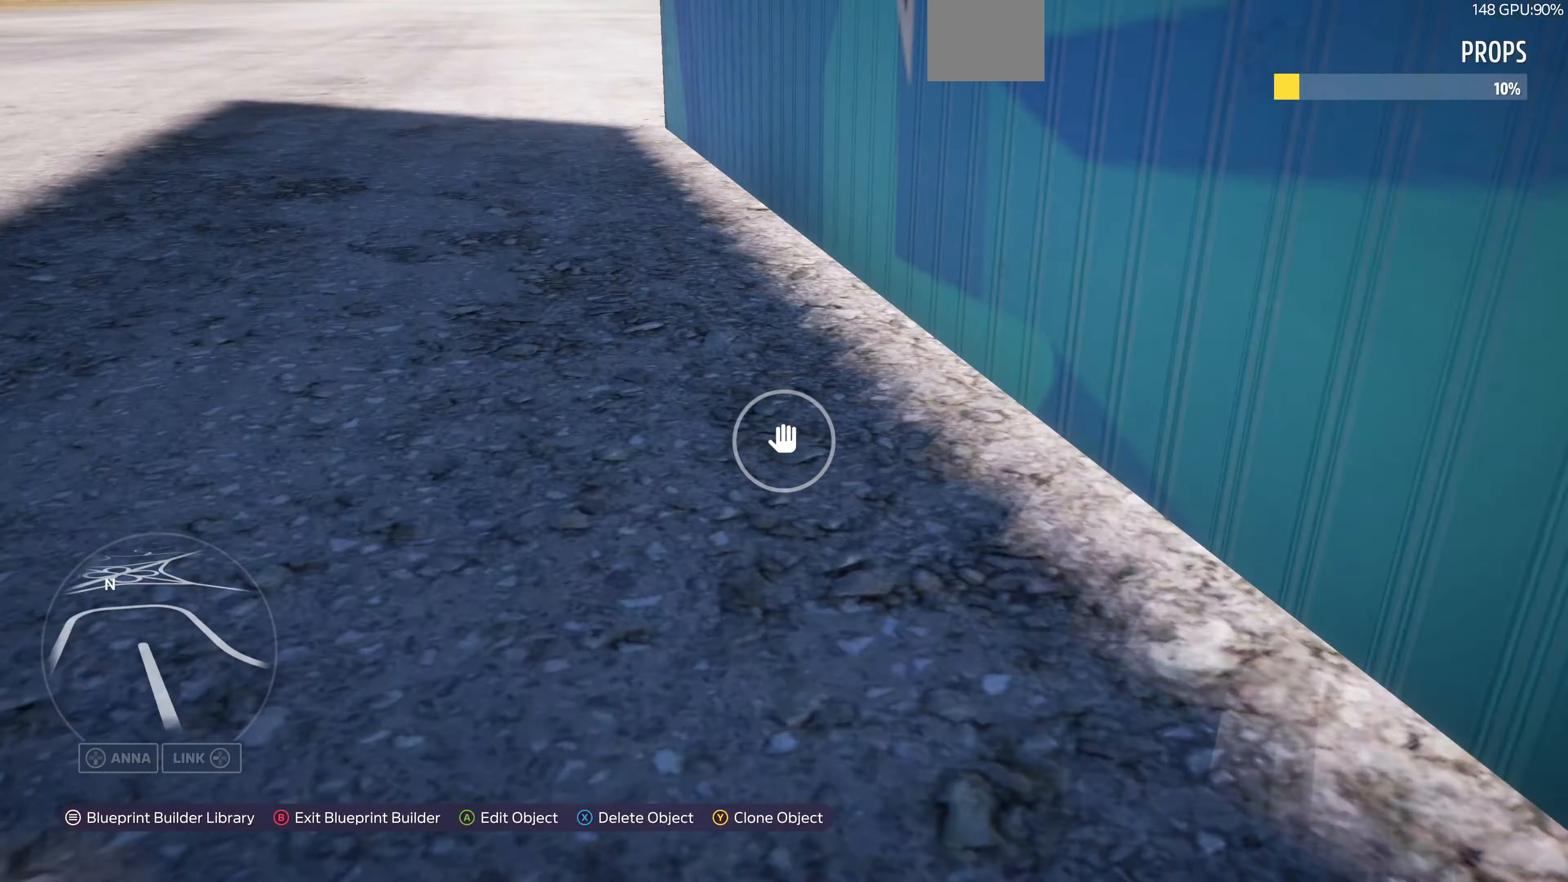
{"buttons": [], "left_stick": "right", "right_stick": "center", "events": [[100, "left_stick", "right"]]}
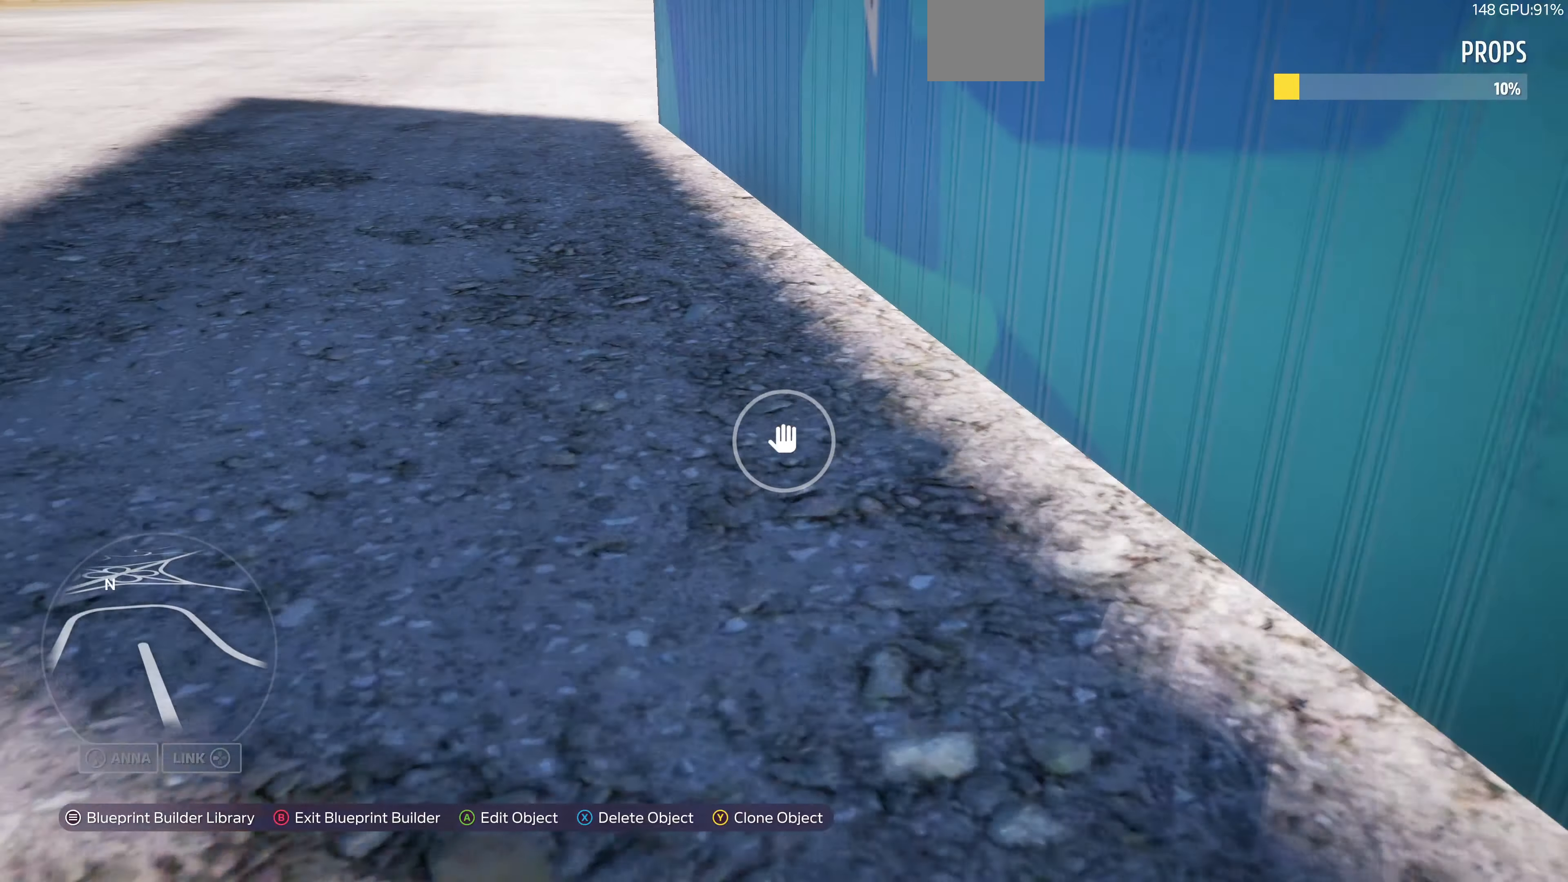
{"buttons": [], "left_stick": "center", "right_stick": "center", "events": [[433, "left_stick", "center"]]}
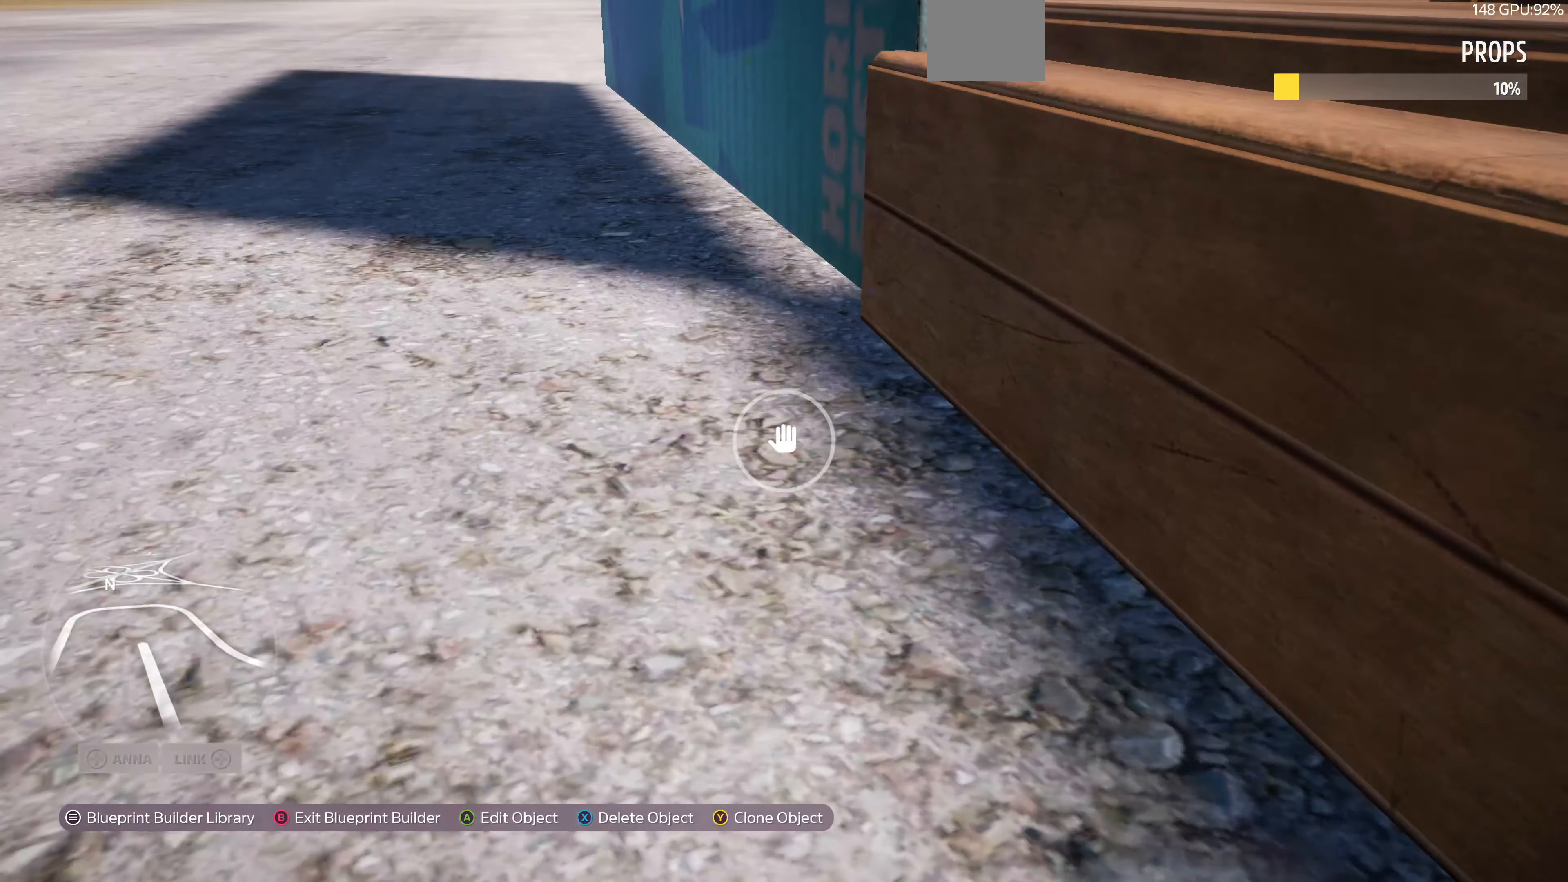
{"buttons": ["R2"], "left_stick": "up-left", "right_stick": "up", "events": [[66, "left_stick", "up-left"], [133, "left_stick", "left"], [133, "right_stick", "right"], [200, "R2", "down"], [200, "right_stick", "down-right"], [366, "right_stick", "center"], [433, "right_stick", "up"], [500, "left_stick", "up-left"]]}
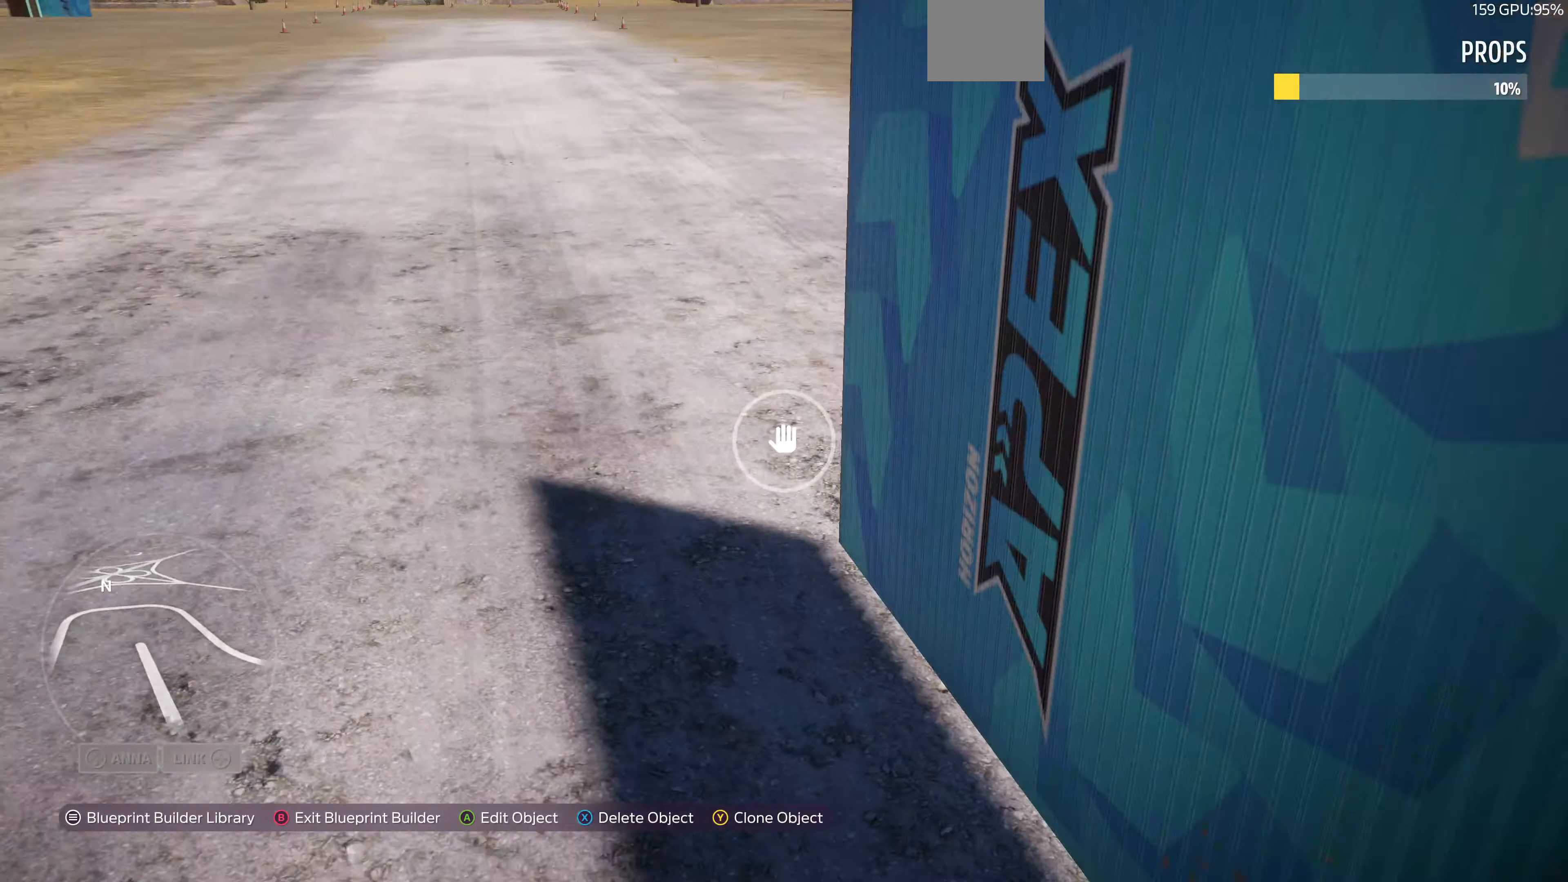
{"buttons": [], "left_stick": "down", "right_stick": "center", "events": [[166, "R2", "up"], [233, "right_stick", "up-right"], [333, "left_stick", "center"], [366, "right_stick", "right"], [500, "left_stick", "down"], [500, "right_stick", "center"]]}
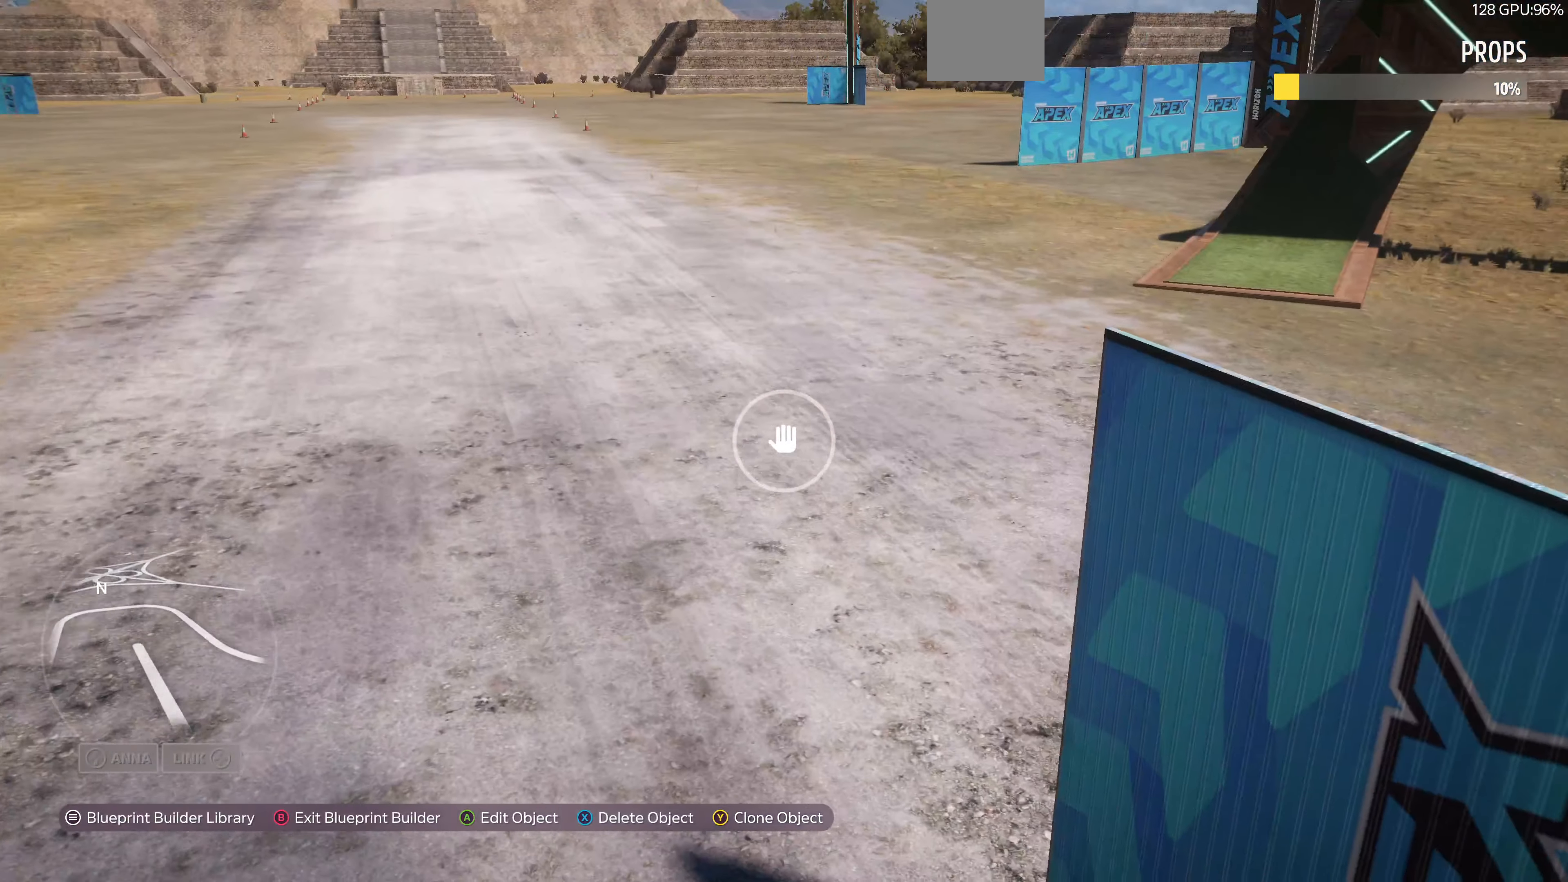
{"buttons": [], "left_stick": "down-right", "right_stick": "left", "events": [[133, "R2", "down"], [133, "left_stick", "down-right"], [133, "right_stick", "down-left"], [366, "R2", "up"], [433, "right_stick", "left"]]}
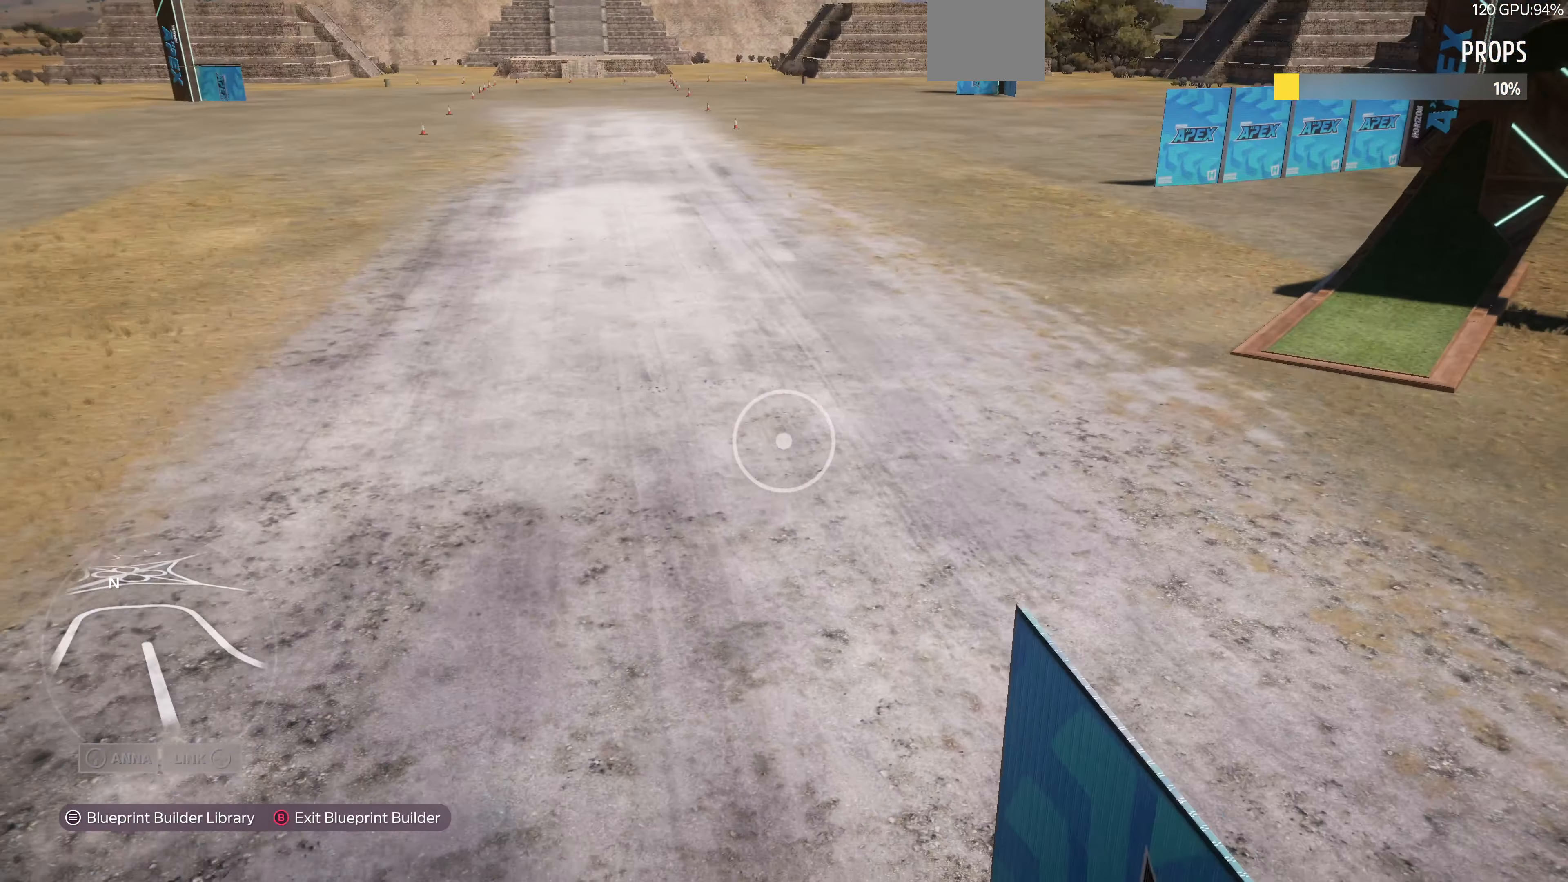
{"buttons": [], "left_stick": "down-right", "right_stick": "left", "events": []}
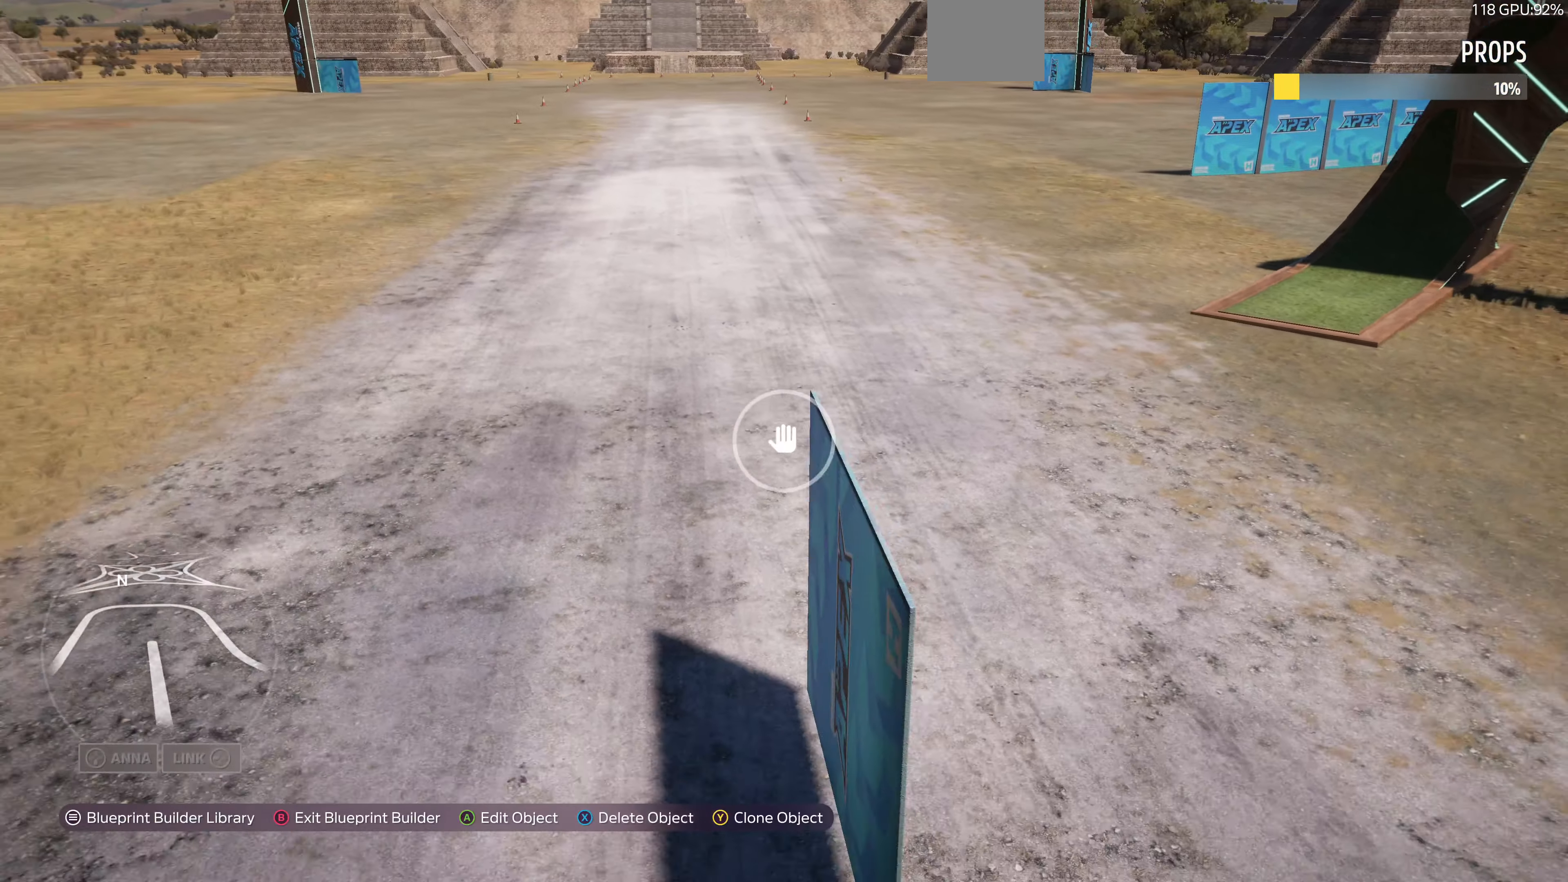
{"buttons": [], "left_stick": "up-left", "right_stick": "center", "events": [[166, "left_stick", "center"], [233, "right_stick", "center"], [433, "left_stick", "up-left"]]}
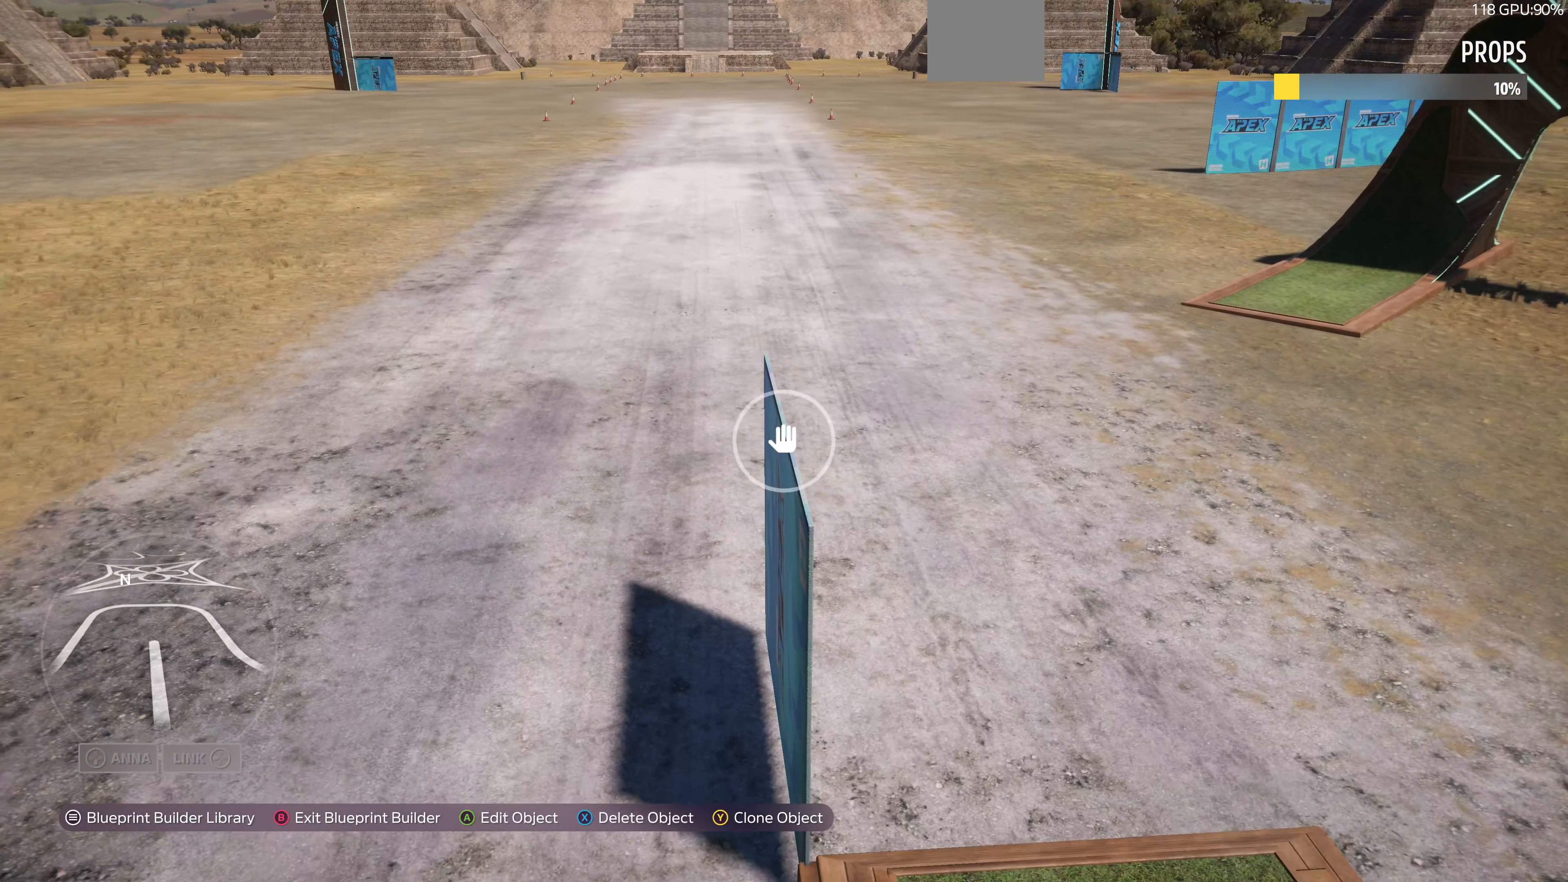
{"buttons": [], "left_stick": "up-left", "right_stick": "center", "events": [[234, "left_stick", "up-right"], [500, "left_stick", "up-left"]]}
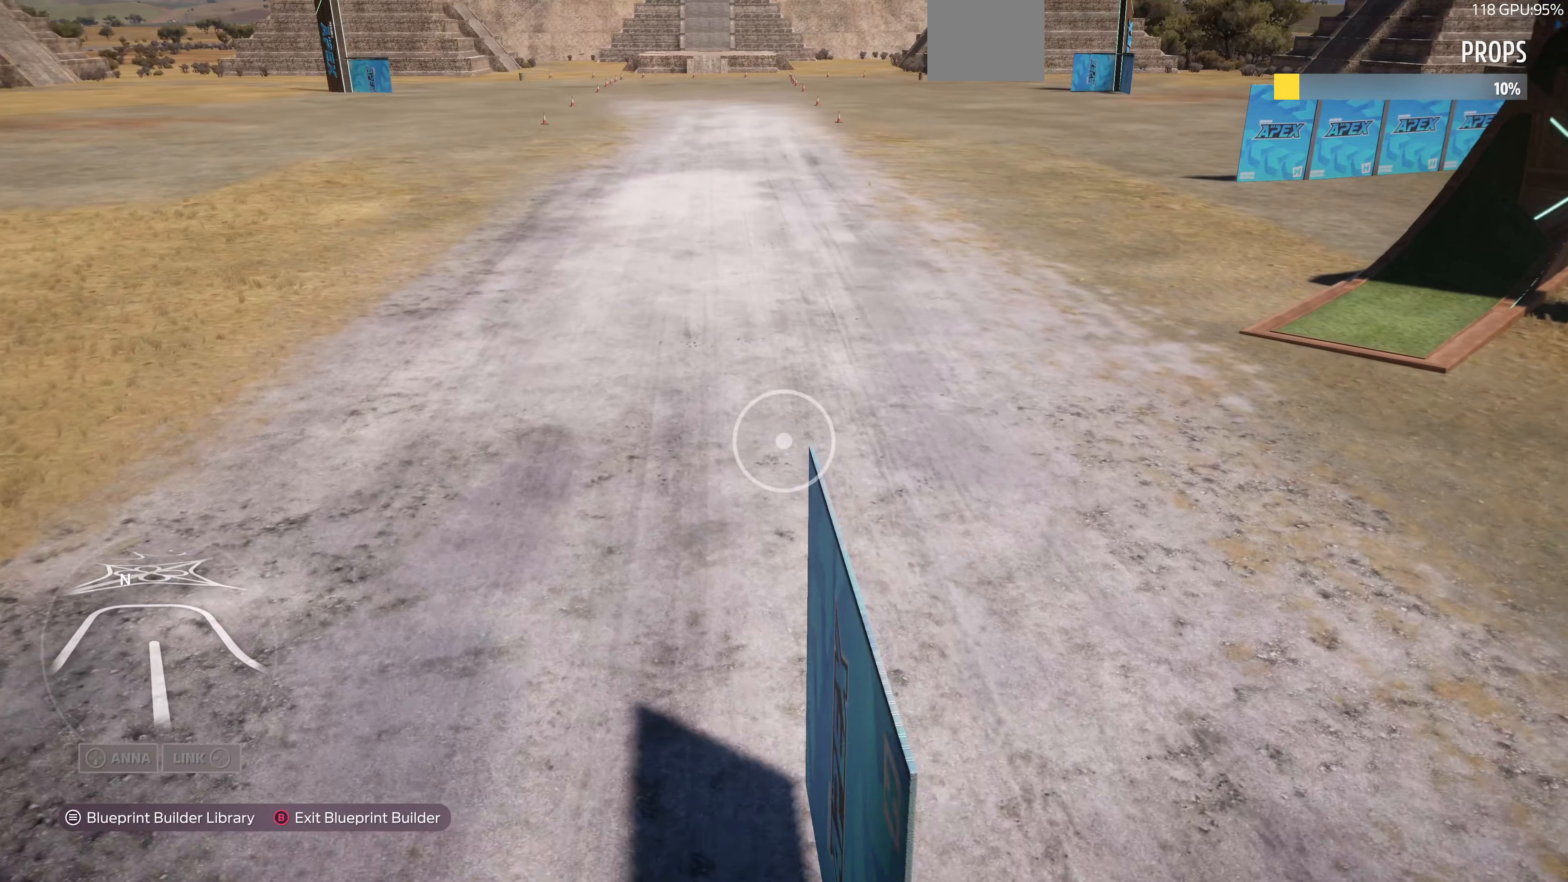
{"buttons": [], "left_stick": "up-left", "right_stick": "right", "events": [[200, "right_stick", "right"], [367, "L2", "down"], [500, "L2", "up"]]}
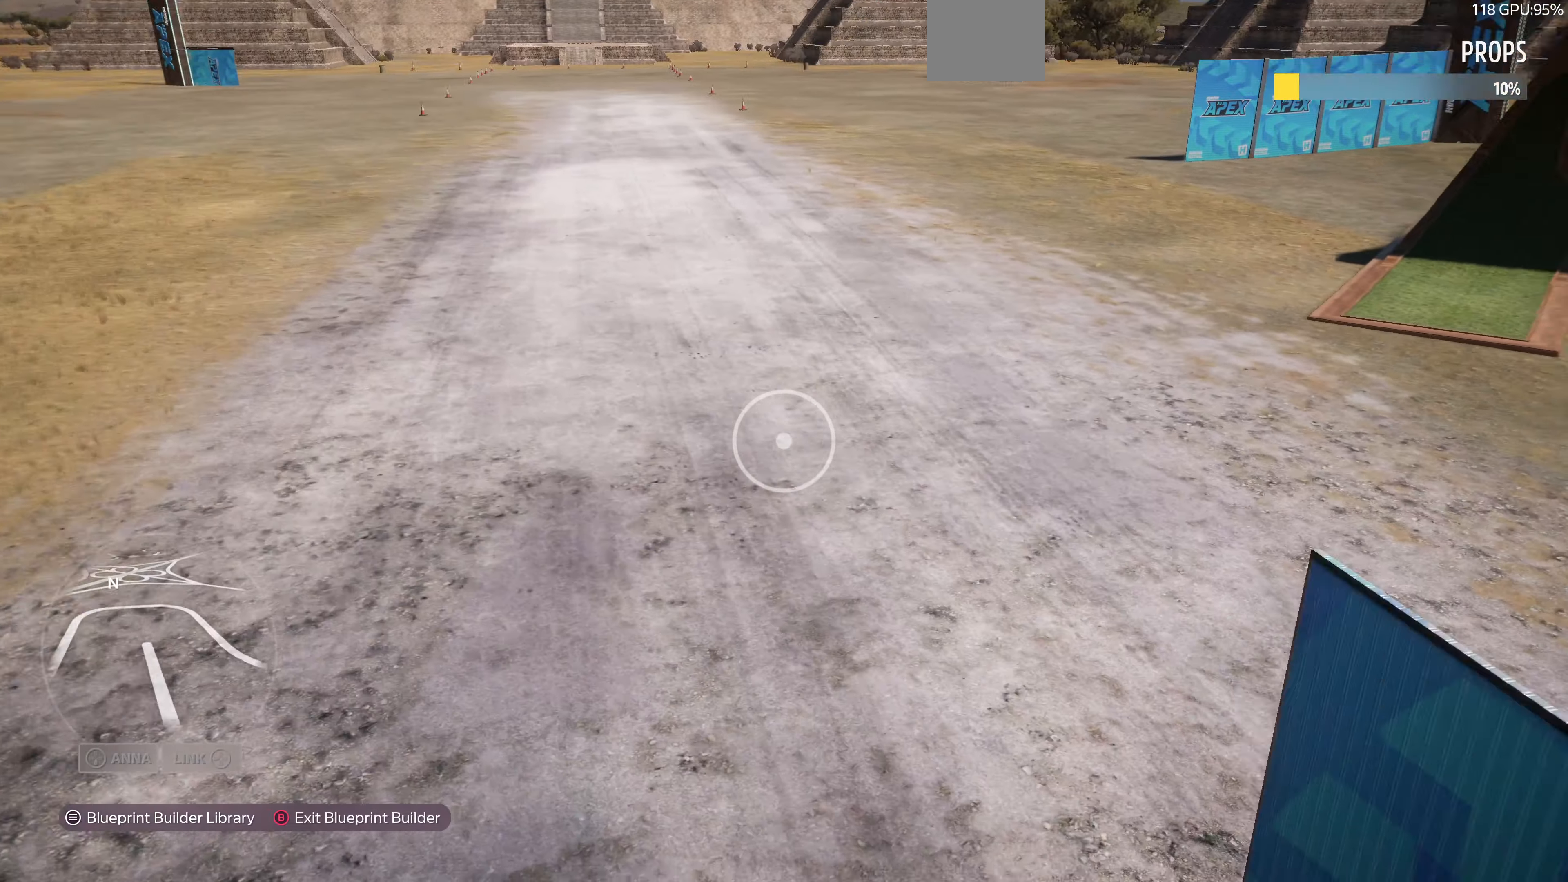
{"buttons": [], "left_stick": "up-left", "right_stick": "right", "events": [[134, "left_stick", "up"], [267, "left_stick", "up-left"]]}
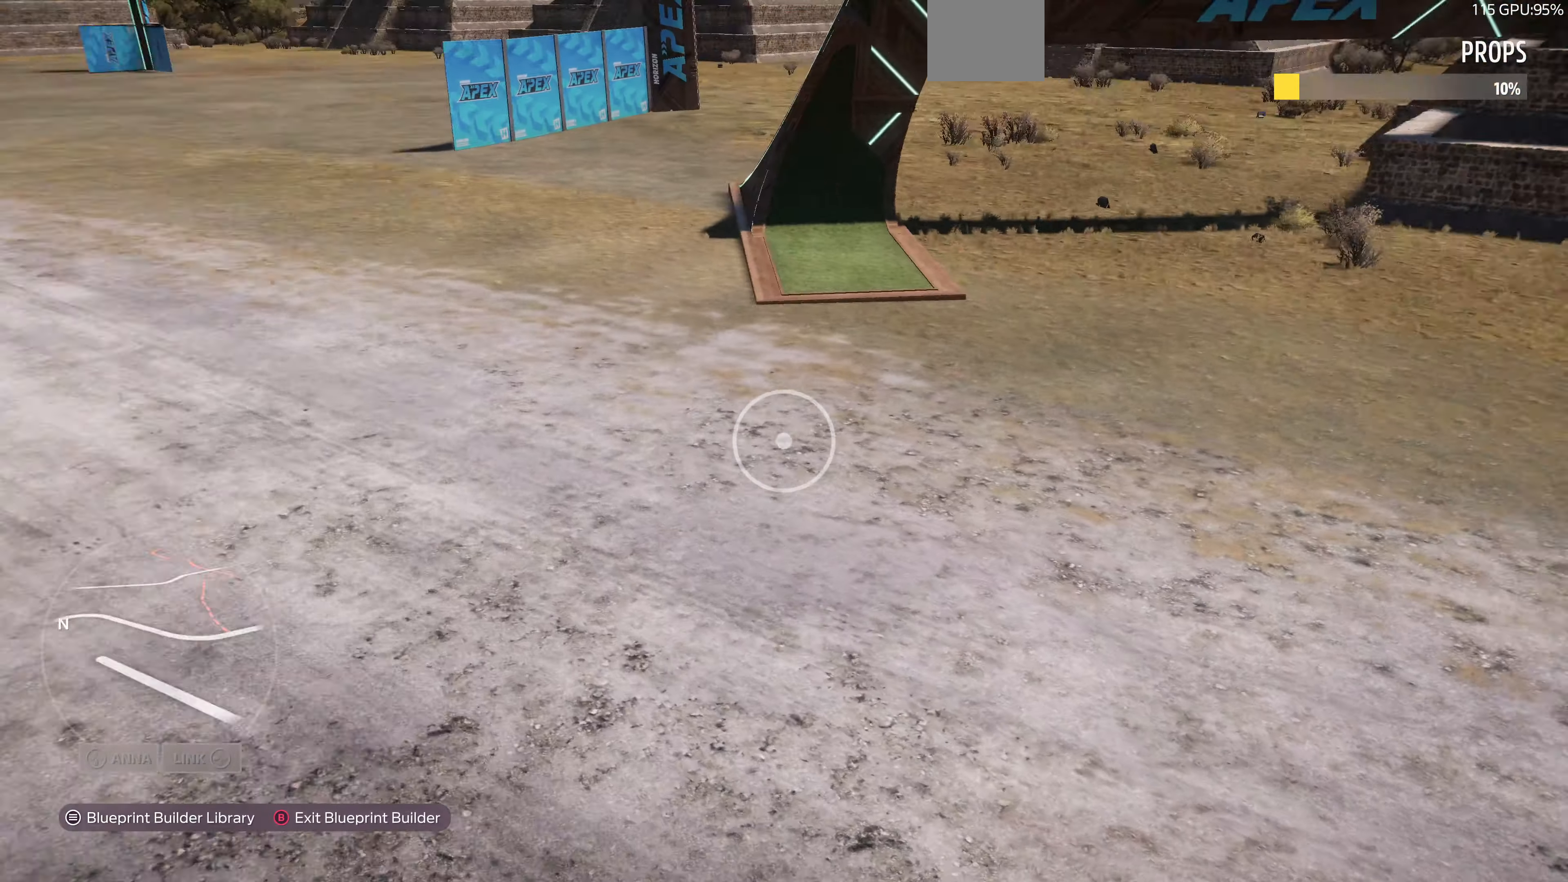
{"buttons": ["L2"], "left_stick": "up-left", "right_stick": "up-right", "events": [[200, "L2", "down"], [500, "right_stick", "up-right"]]}
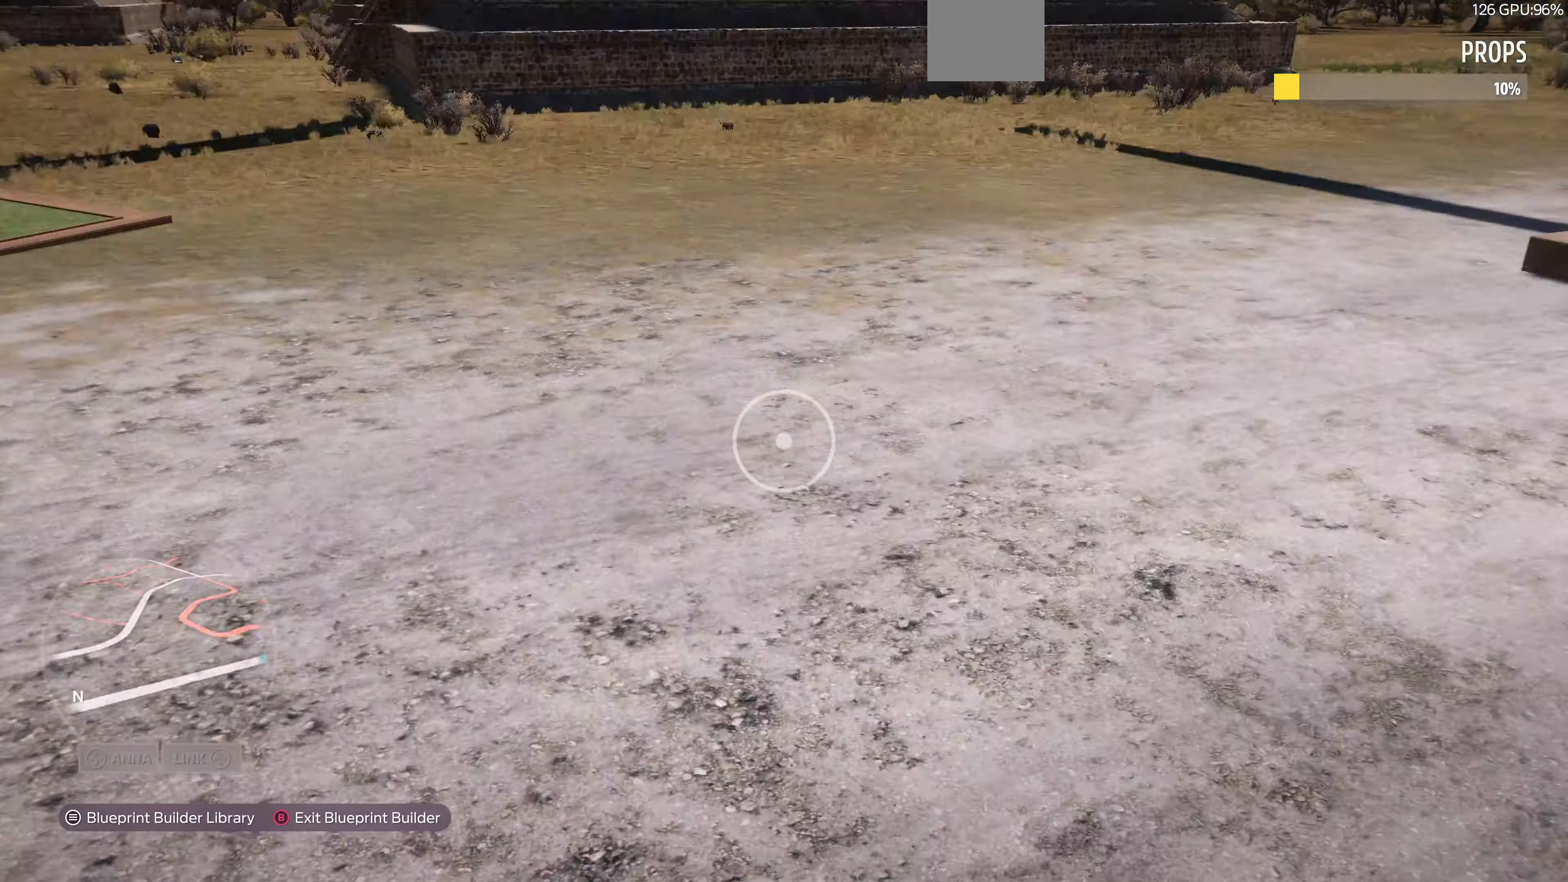
{"buttons": [], "left_stick": "down-left", "right_stick": "center", "events": [[34, "left_stick", "left"], [167, "L2", "up"], [234, "left_stick", "down-left"], [367, "right_stick", "center"]]}
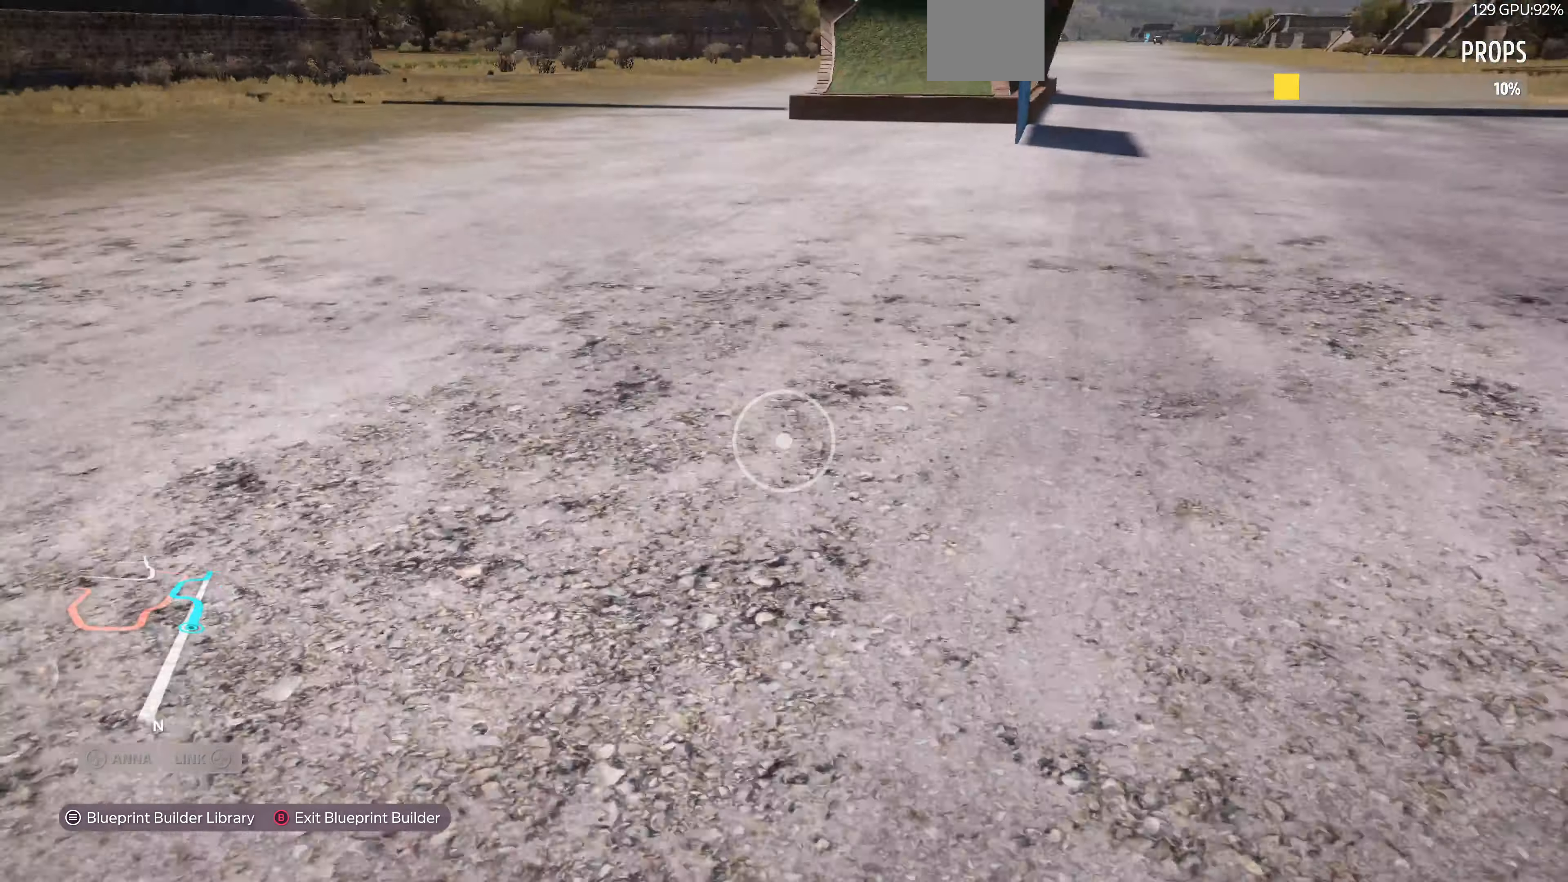
{"buttons": [], "left_stick": "down", "right_stick": "up-right", "events": [[334, "right_stick", "up-right"], [467, "left_stick", "down"]]}
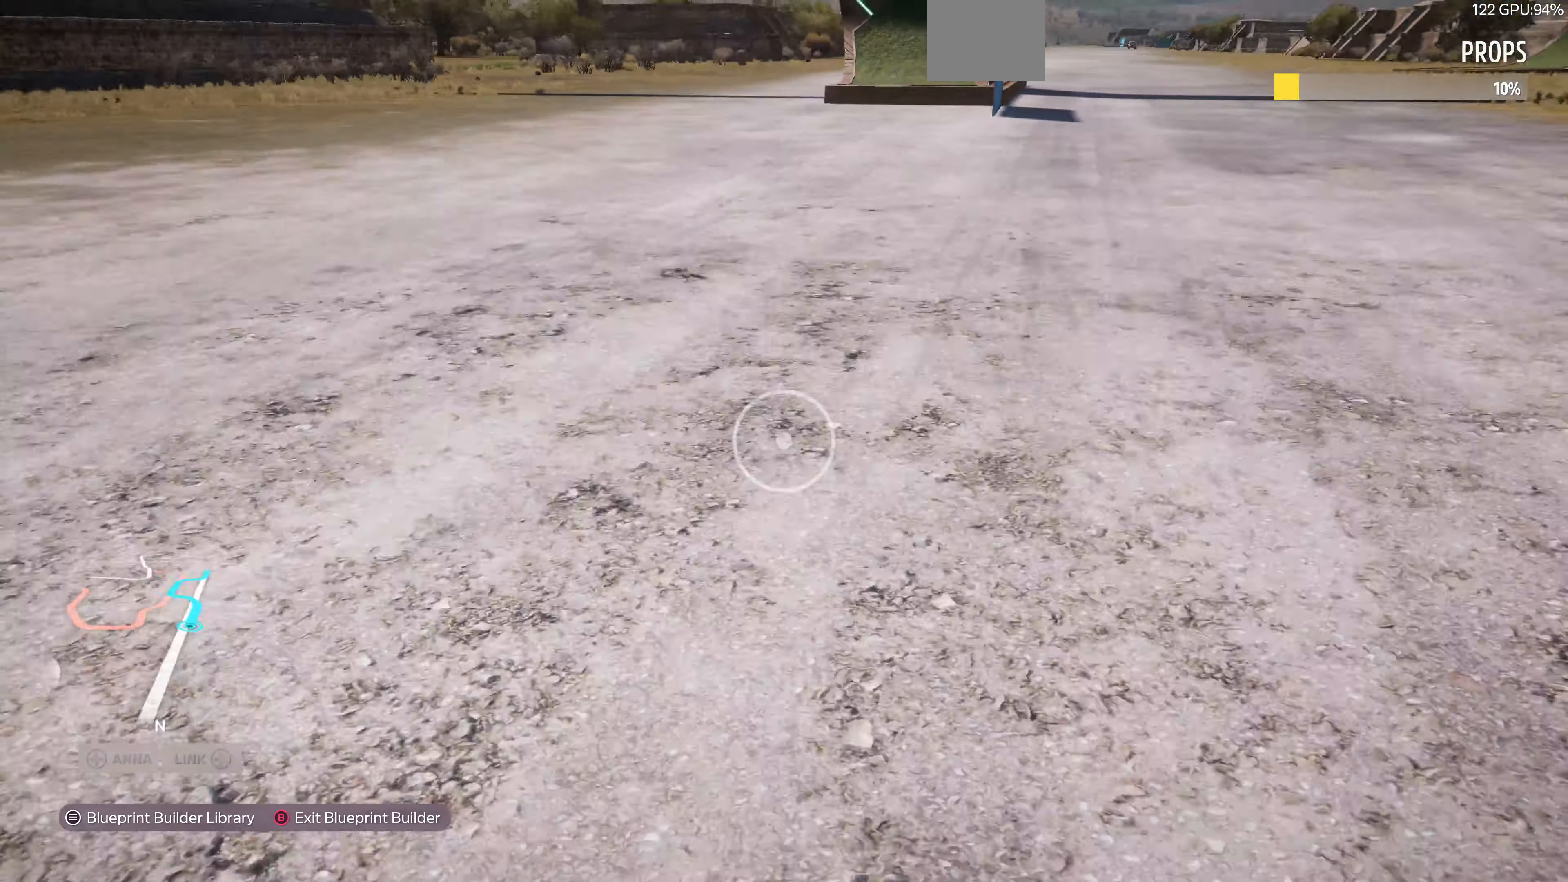
{"buttons": [], "left_stick": "down-left", "right_stick": "center", "events": [[100, "left_stick", "down-left"], [234, "right_stick", "center"]]}
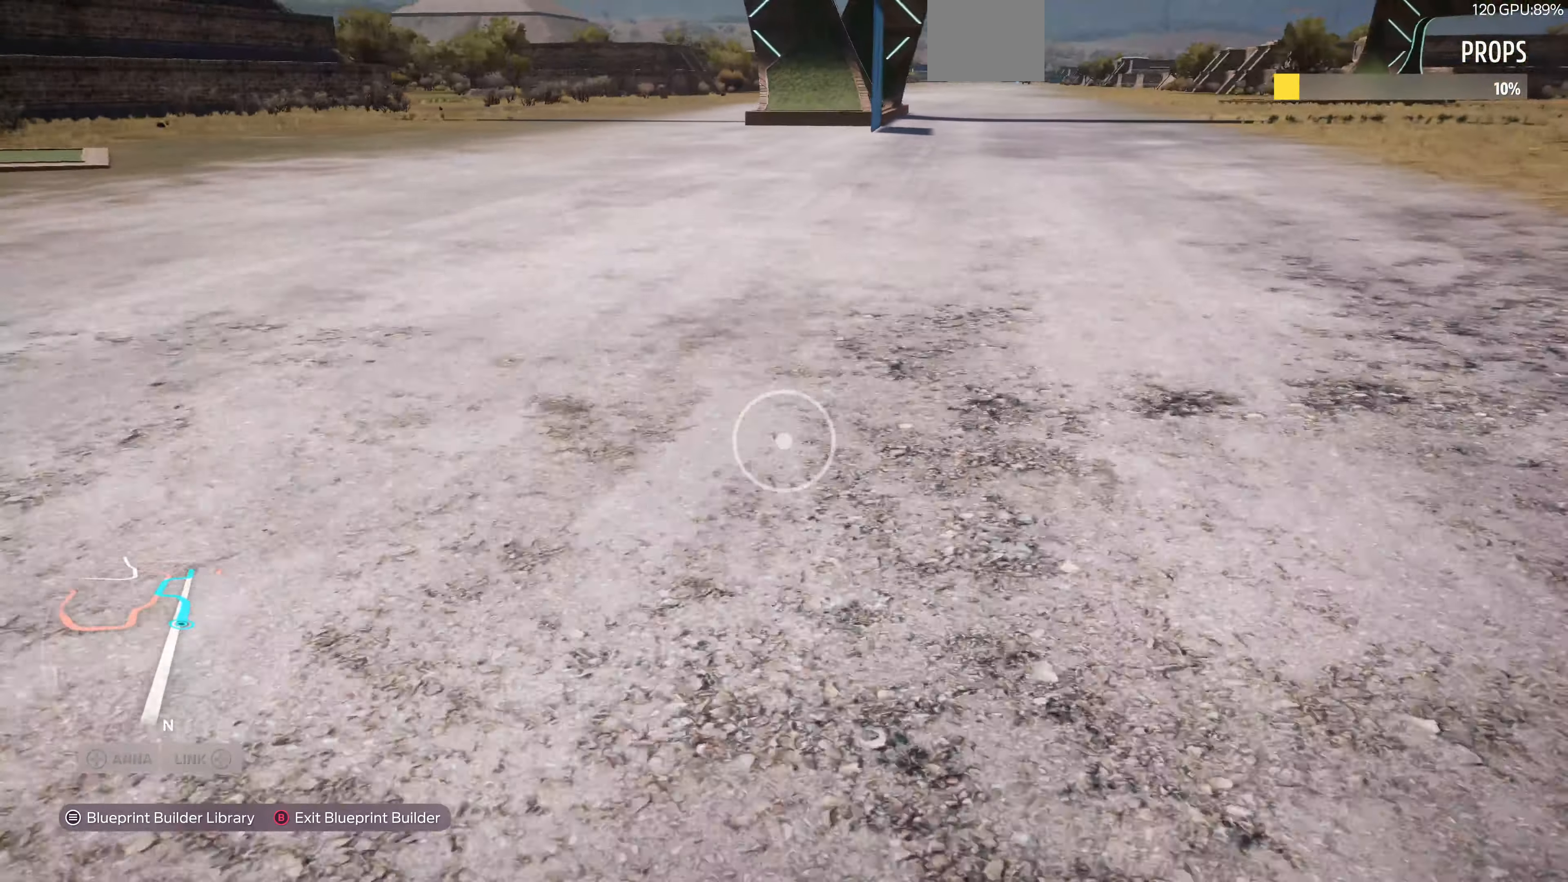
{"buttons": [], "left_stick": "down-left", "right_stick": "center", "events": []}